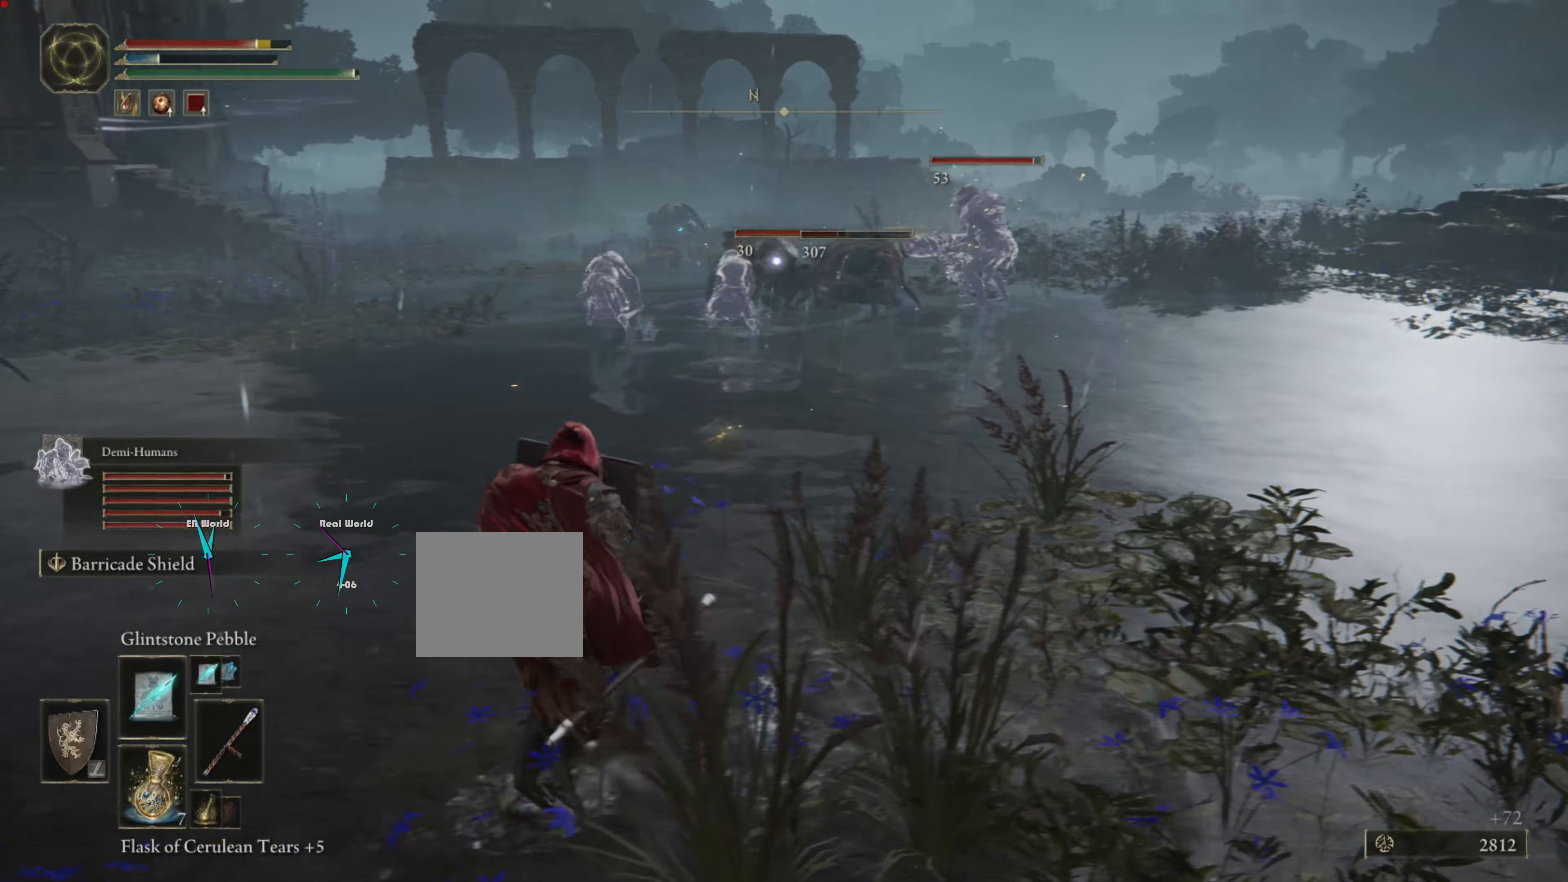
Gameplay with a controller (PlayStation layout); each line is a JSON object with the inputs held at the frame after it. "events" lists button and stick changes between this image and that frame as [ms after this image, input, new state], when the widget could be followed in between.
{"buttons": ["L1"], "left_stick": "up", "right_stick": "center", "events": [[116, "left_stick", "up-left"], [350, "left_stick", "up"]]}
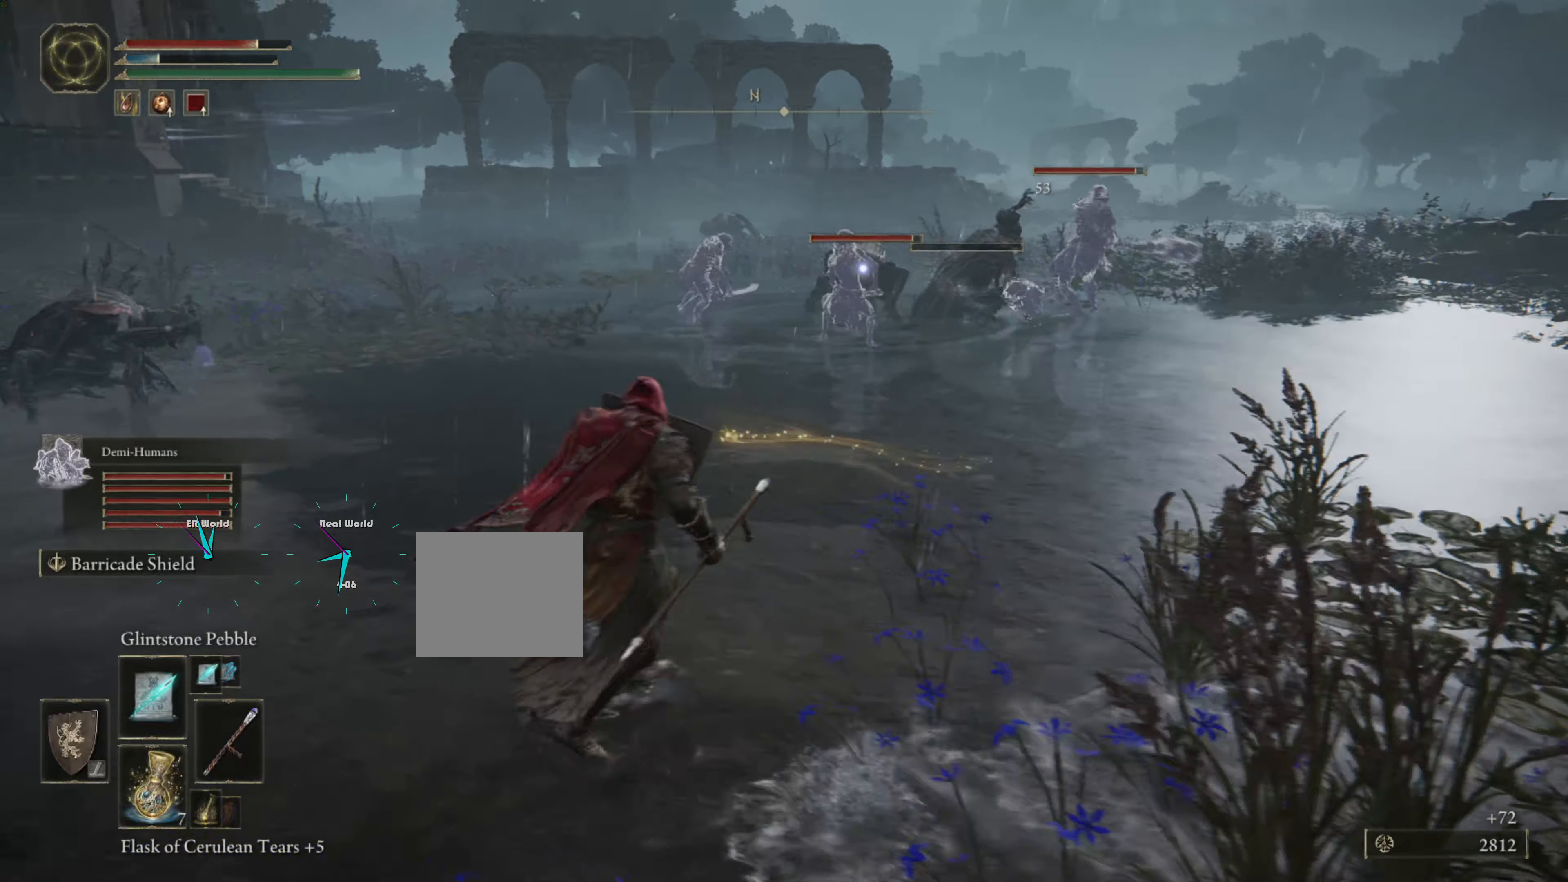
{"buttons": ["L1"], "left_stick": "right", "right_stick": "center", "events": [[67, "R1", "down"], [200, "R1", "up"], [267, "left_stick", "right"]]}
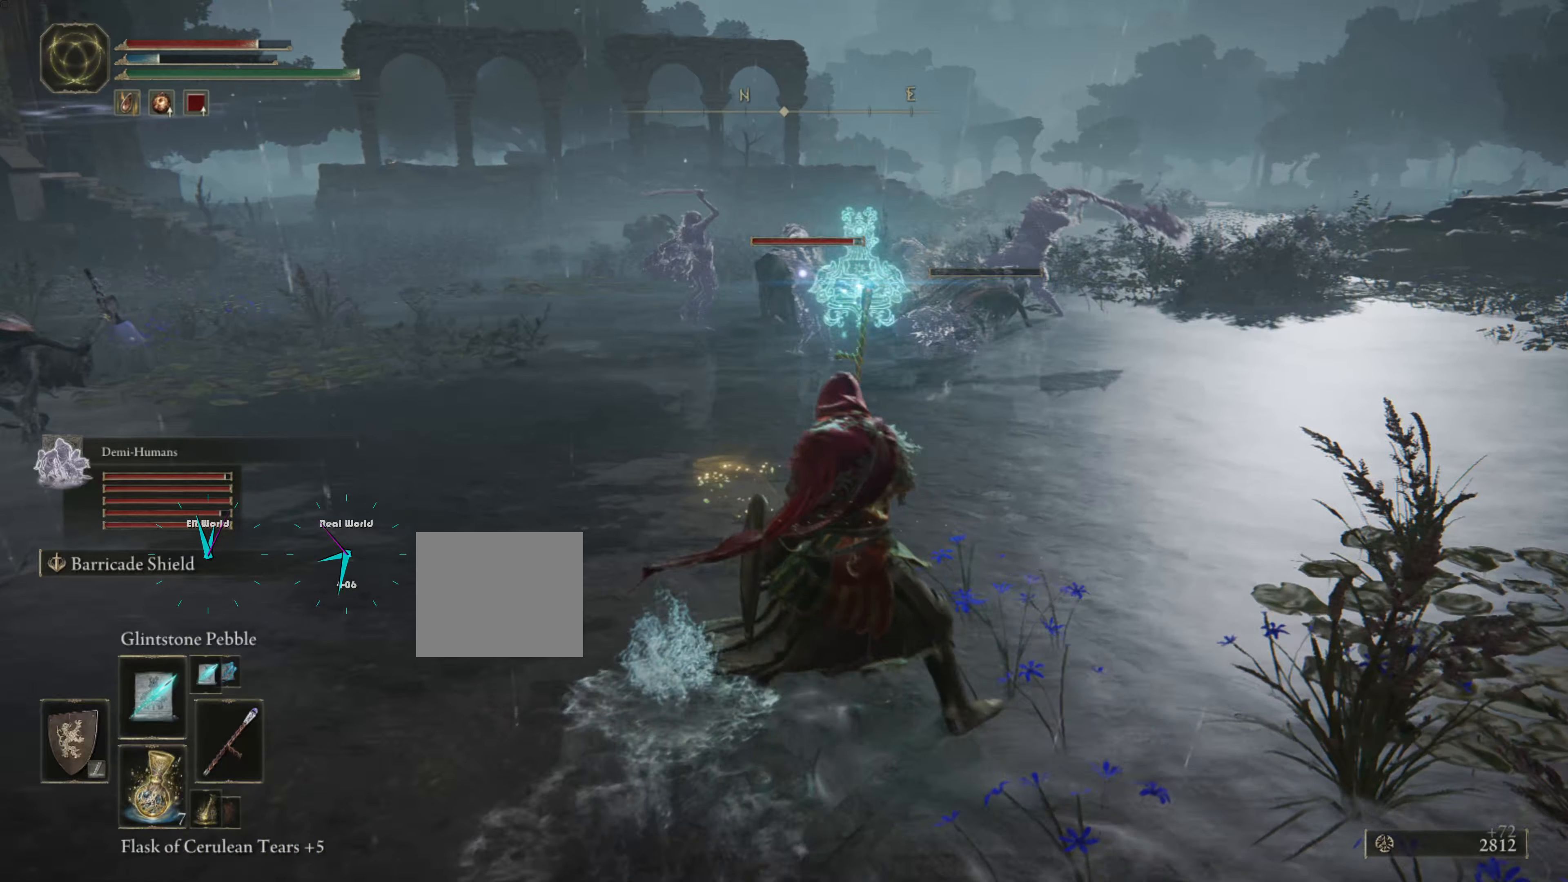
{"buttons": ["L1"], "left_stick": "right", "right_stick": "center", "events": []}
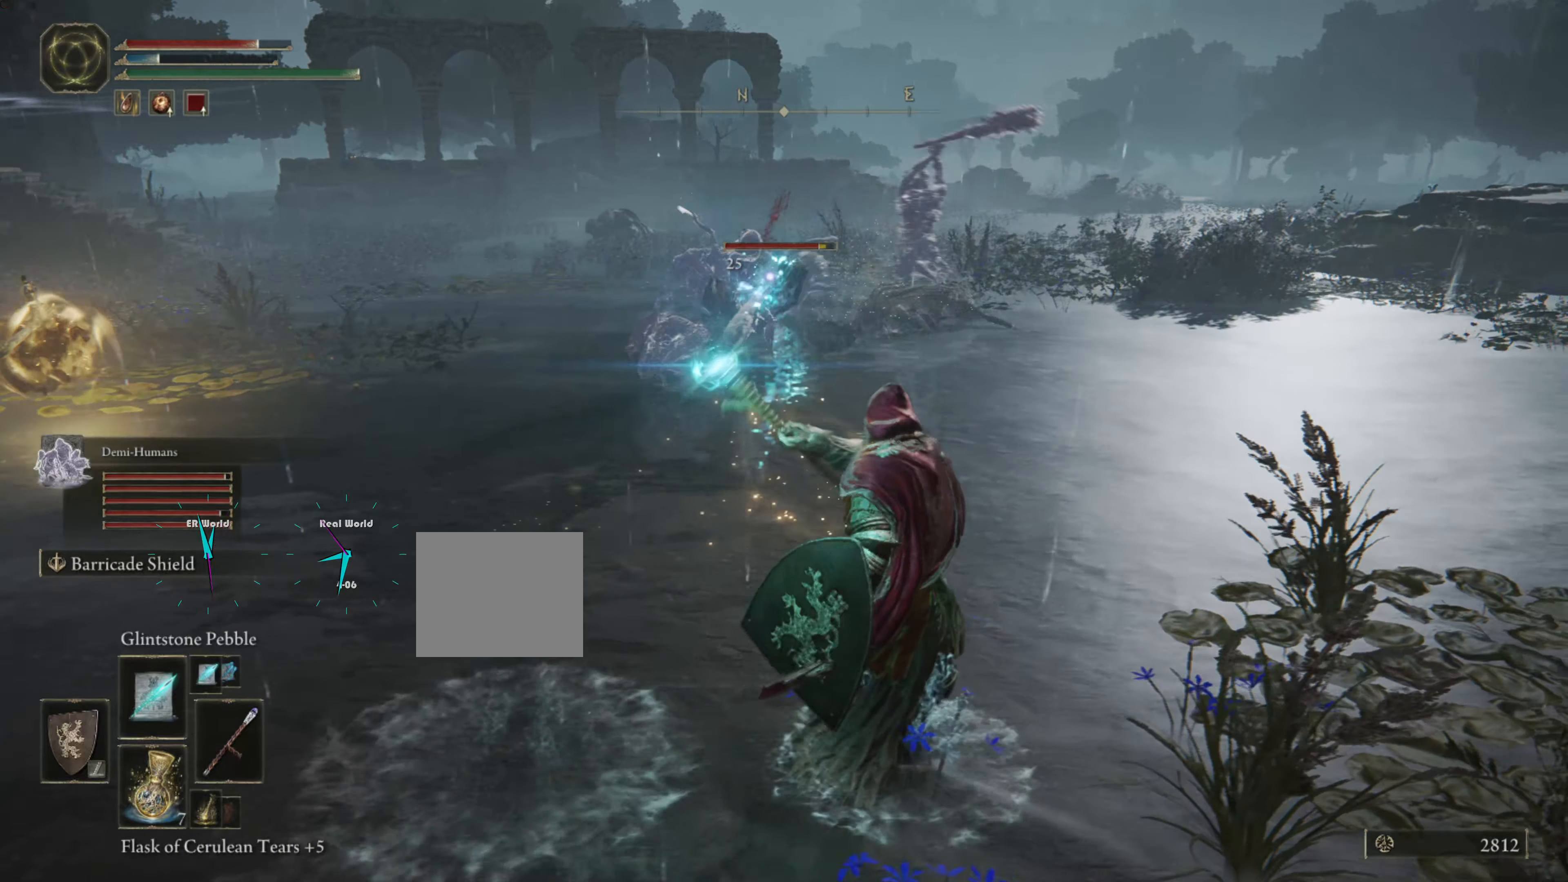
{"buttons": ["L1"], "left_stick": "right", "right_stick": "center", "events": []}
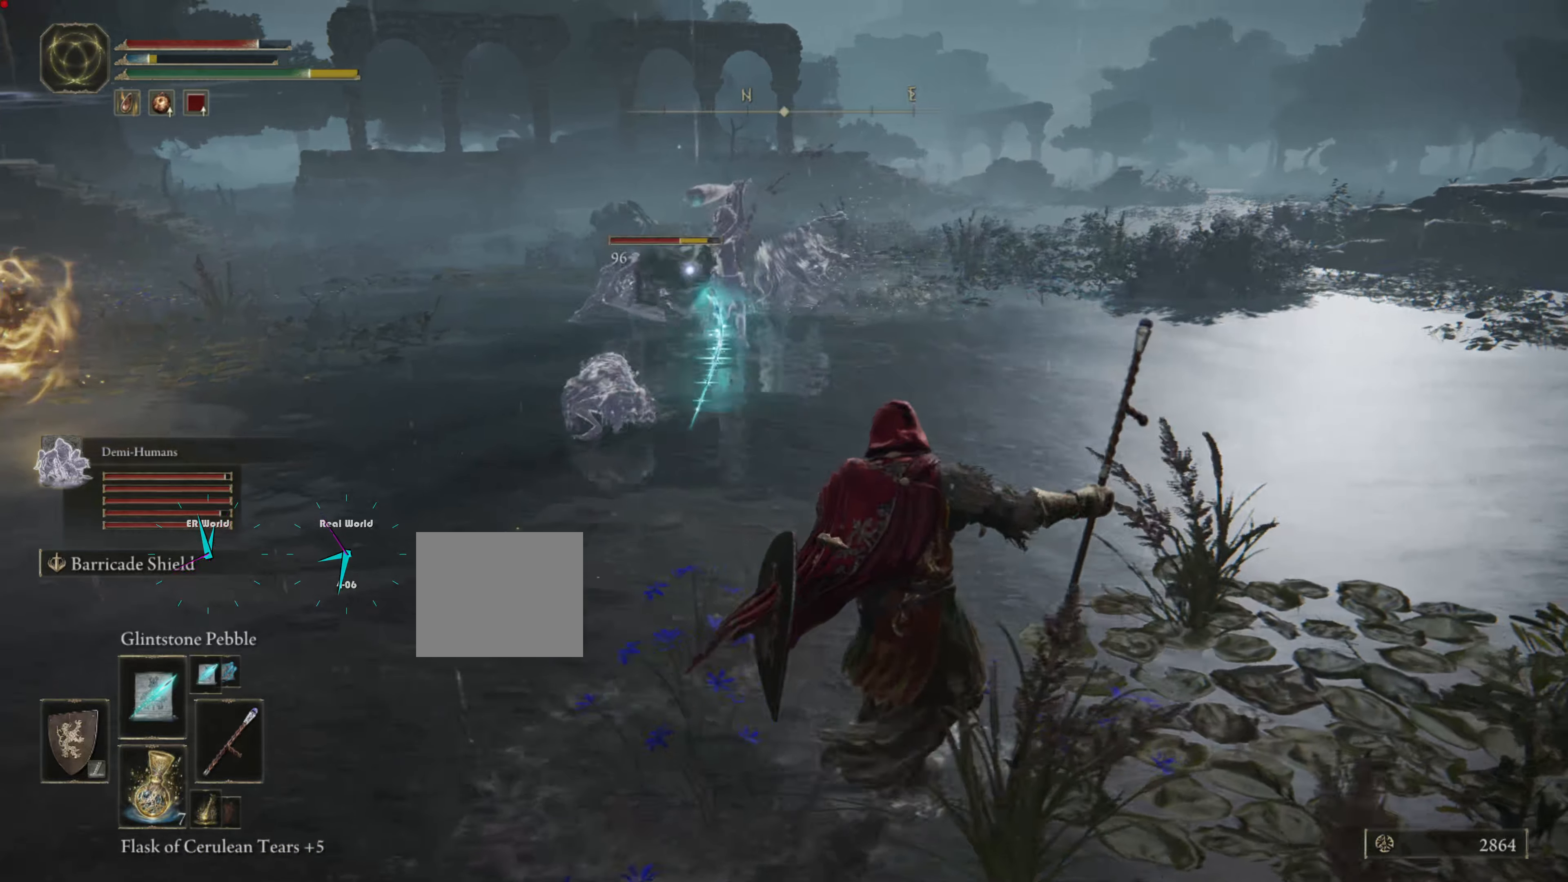
{"buttons": ["L1"], "left_stick": "right", "right_stick": "center", "events": [[167, "left_stick", "down-right"], [417, "left_stick", "right"]]}
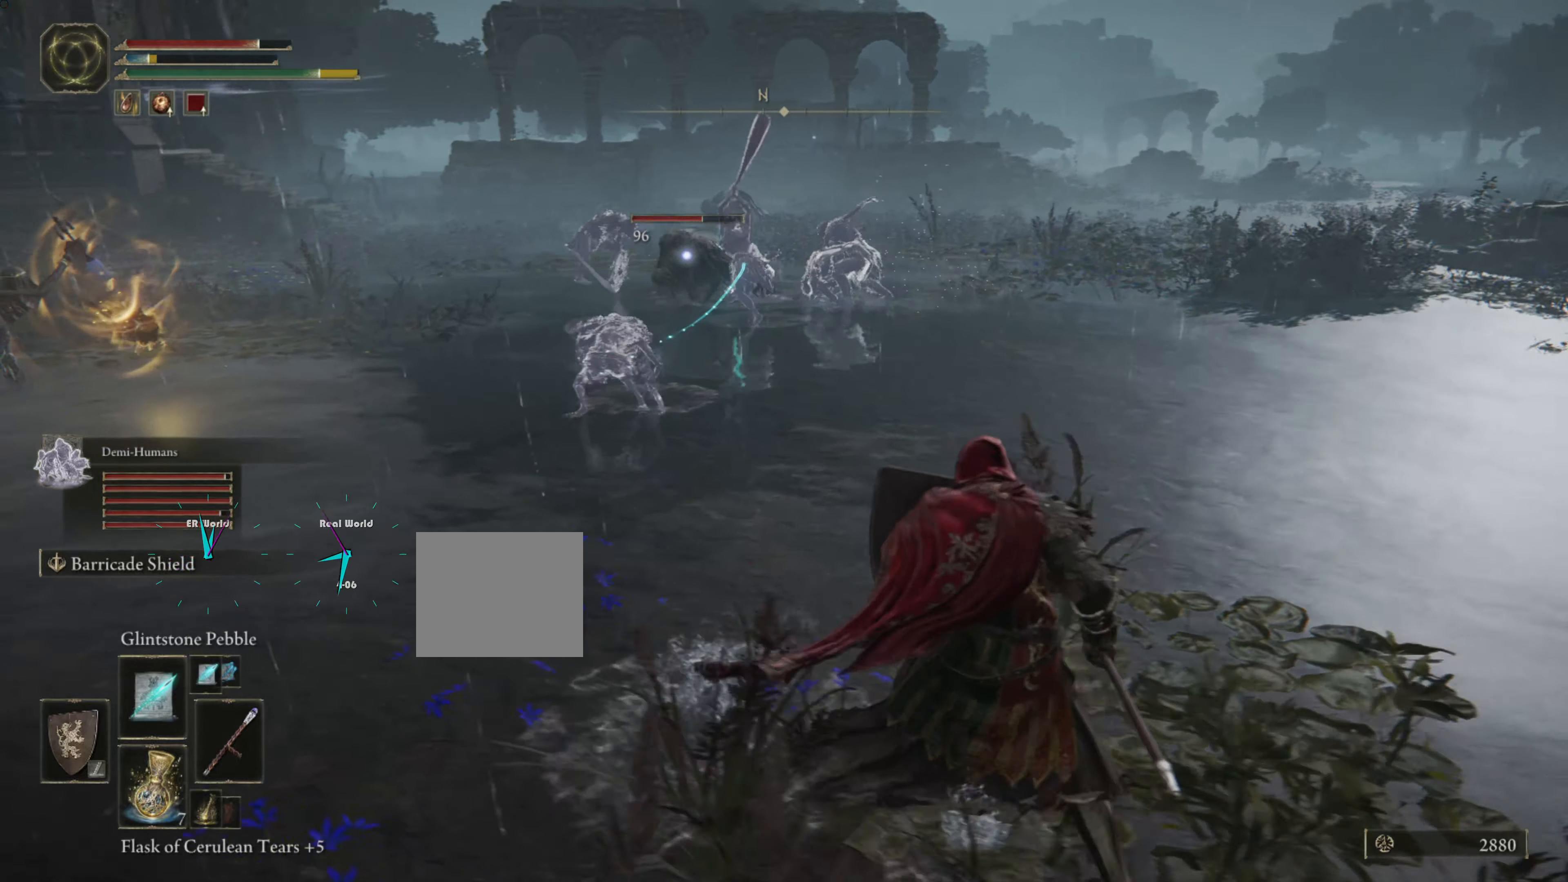
{"buttons": ["L1"], "left_stick": "up-right", "right_stick": "center", "events": [[133, "left_stick", "up-right"]]}
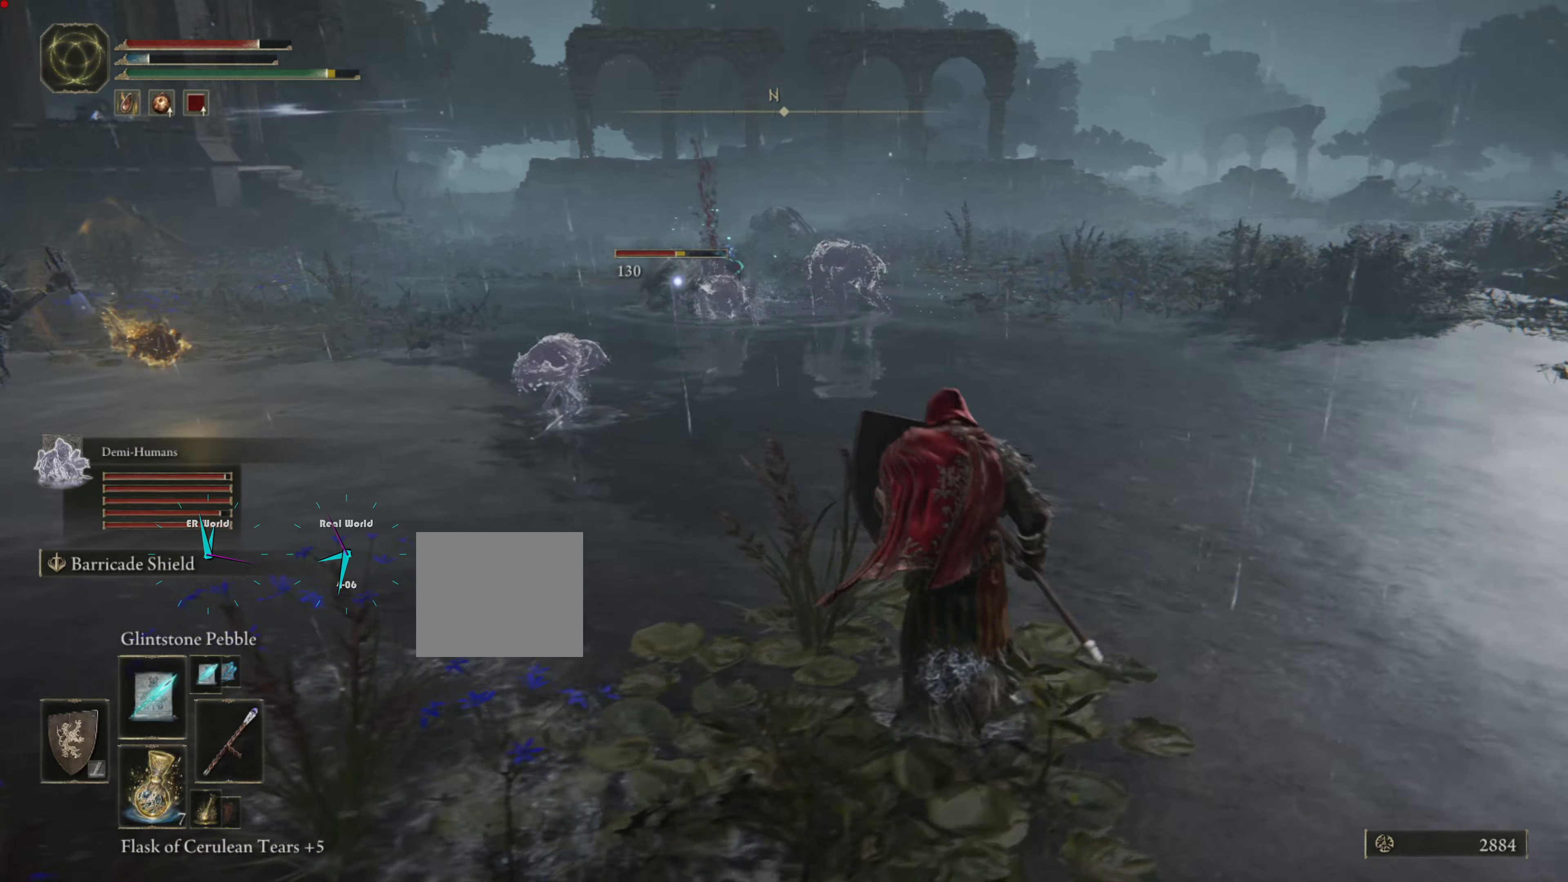
{"buttons": ["L1"], "left_stick": "up-right", "right_stick": "center", "events": [[50, "R1", "down"], [117, "R1", "up"]]}
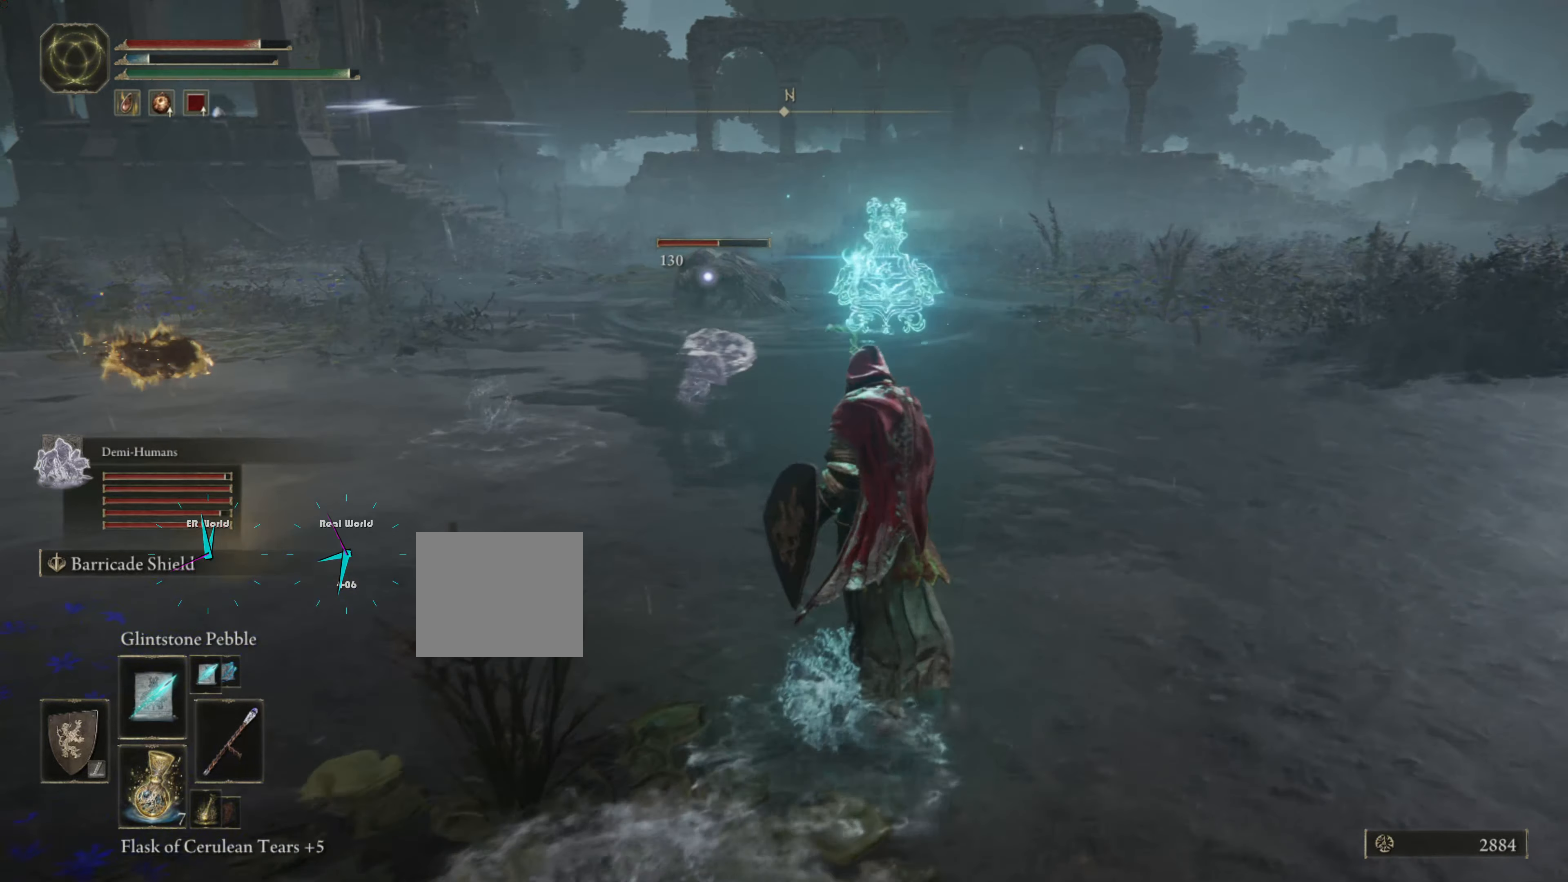
{"buttons": ["L1"], "left_stick": "right", "right_stick": "center", "events": [[233, "left_stick", "right"]]}
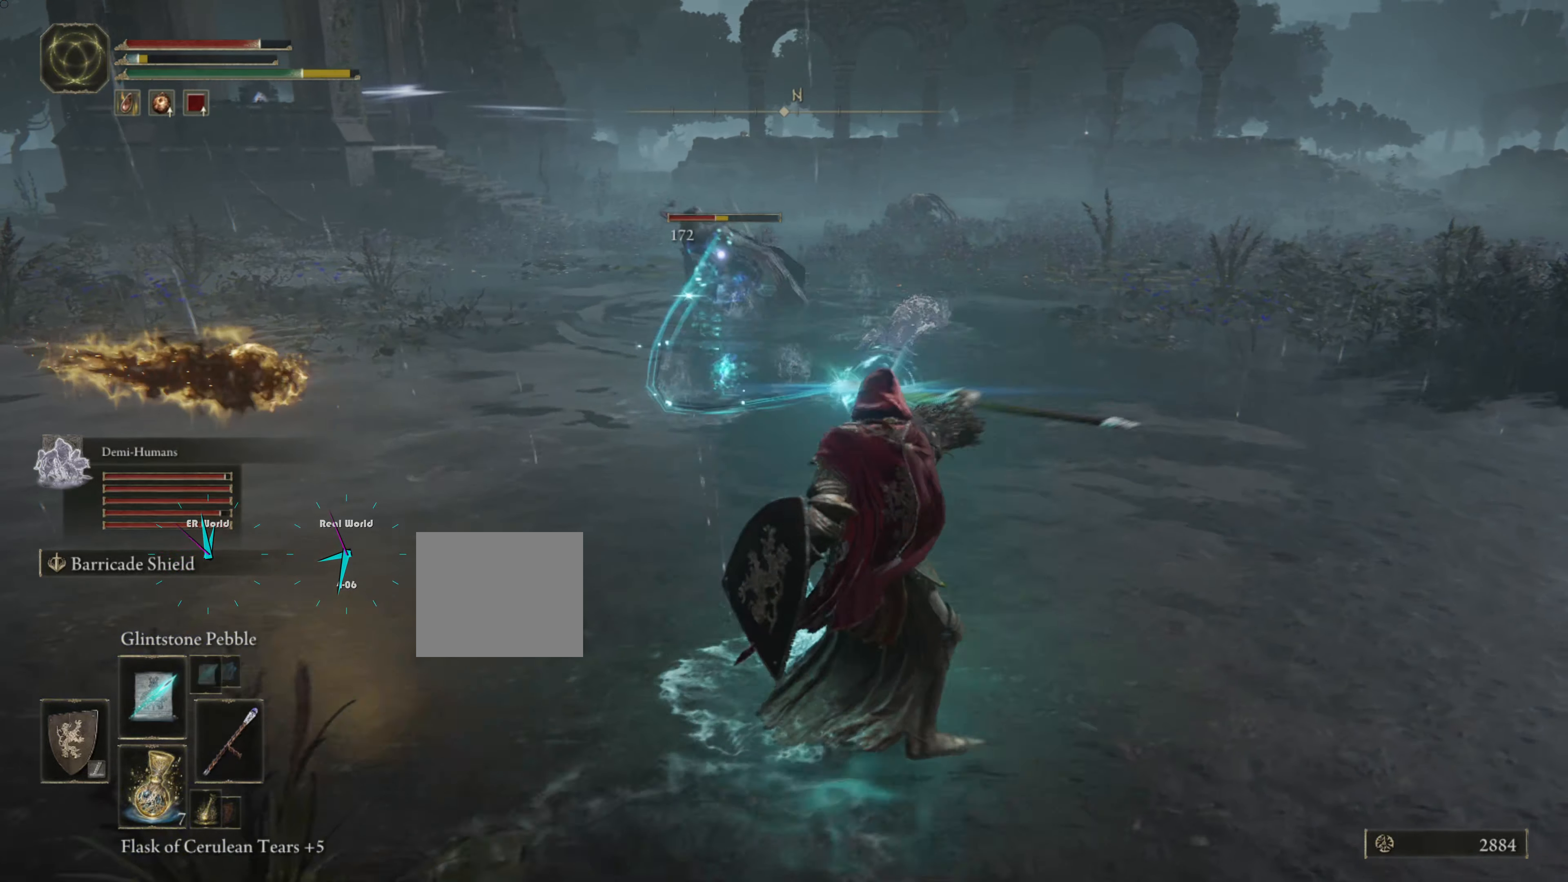
{"buttons": ["L1"], "left_stick": "right", "right_stick": "center", "events": [[67, "left_stick", "up-right"], [350, "left_stick", "down-right"], [483, "left_stick", "right"]]}
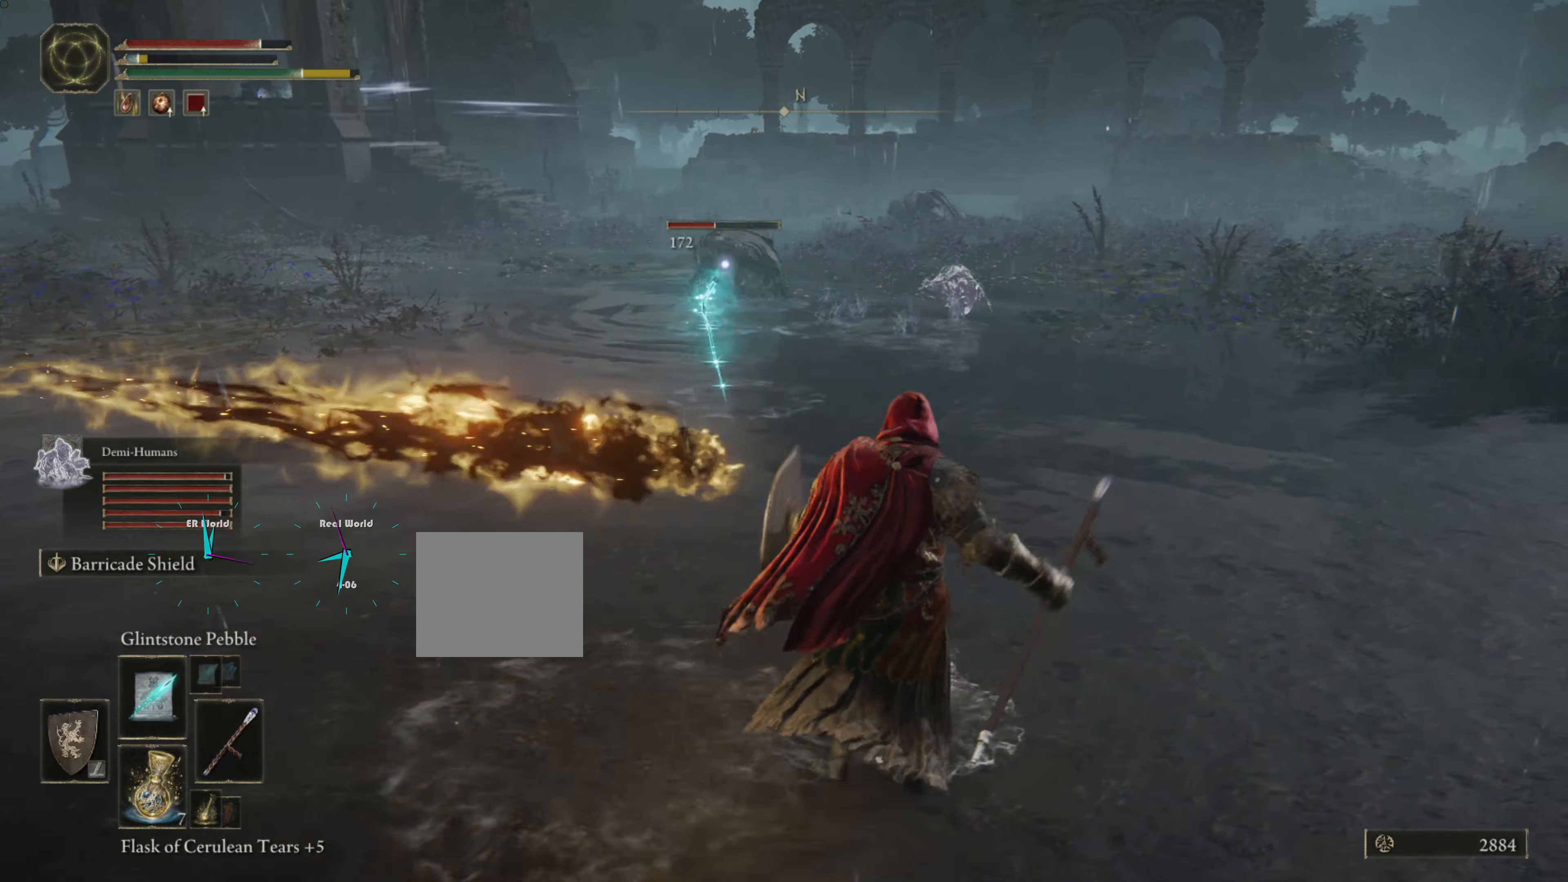
{"buttons": ["L1"], "left_stick": "down-right", "right_stick": "center", "events": [[133, "left_stick", "down-right"]]}
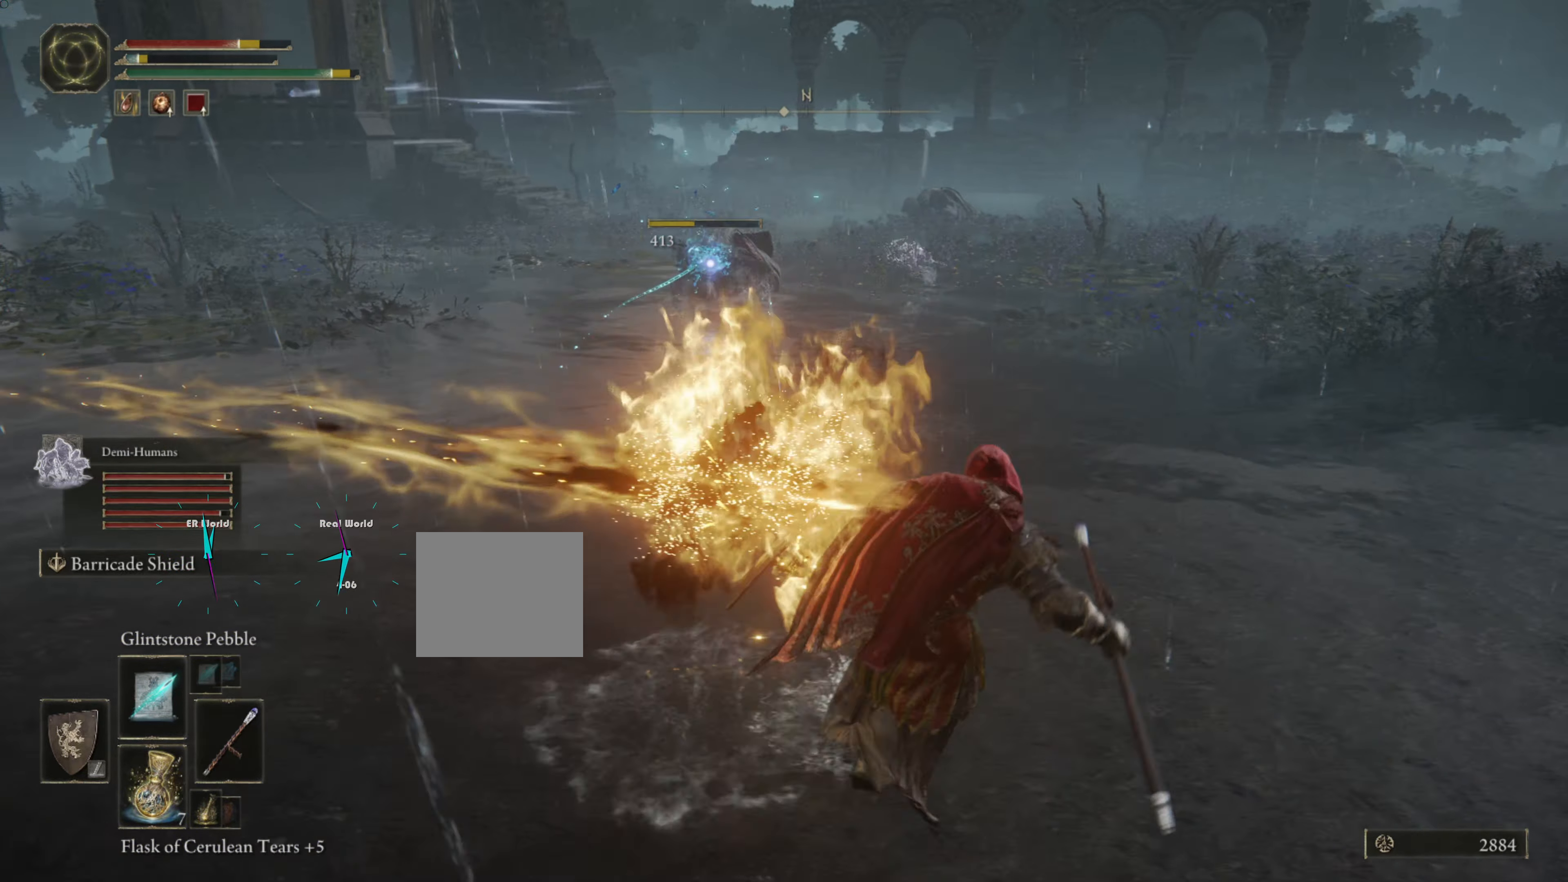
{"buttons": ["L1"], "left_stick": "up-left", "right_stick": "center", "events": [[83, "left_stick", "right"], [284, "left_stick", "center"], [450, "left_stick", "up-left"]]}
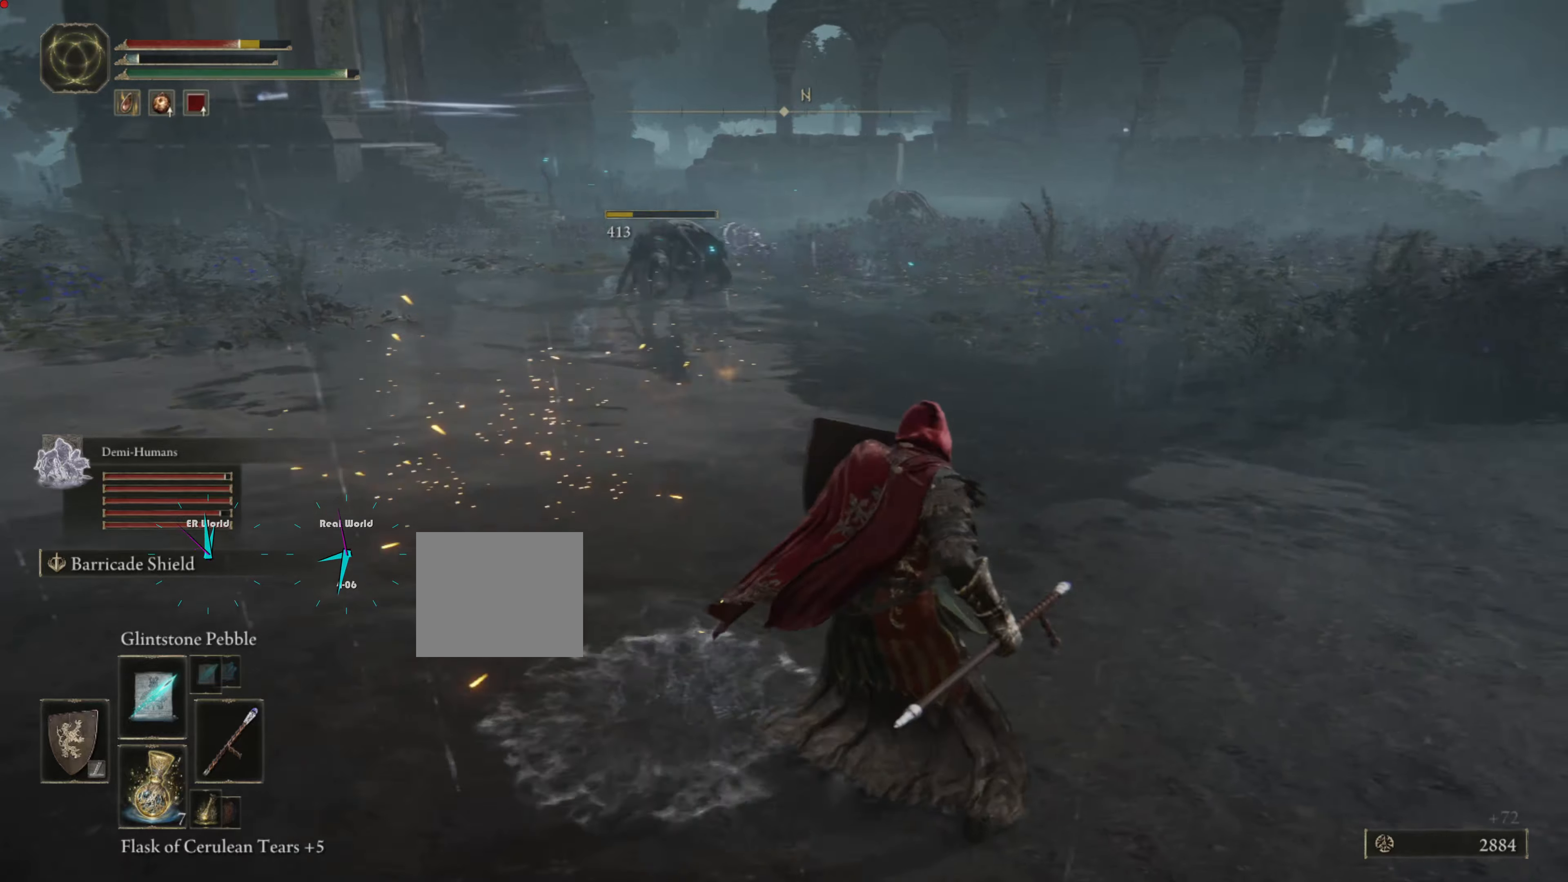
{"buttons": ["L1"], "left_stick": "left", "right_stick": "center", "events": [[117, "left_stick", "left"]]}
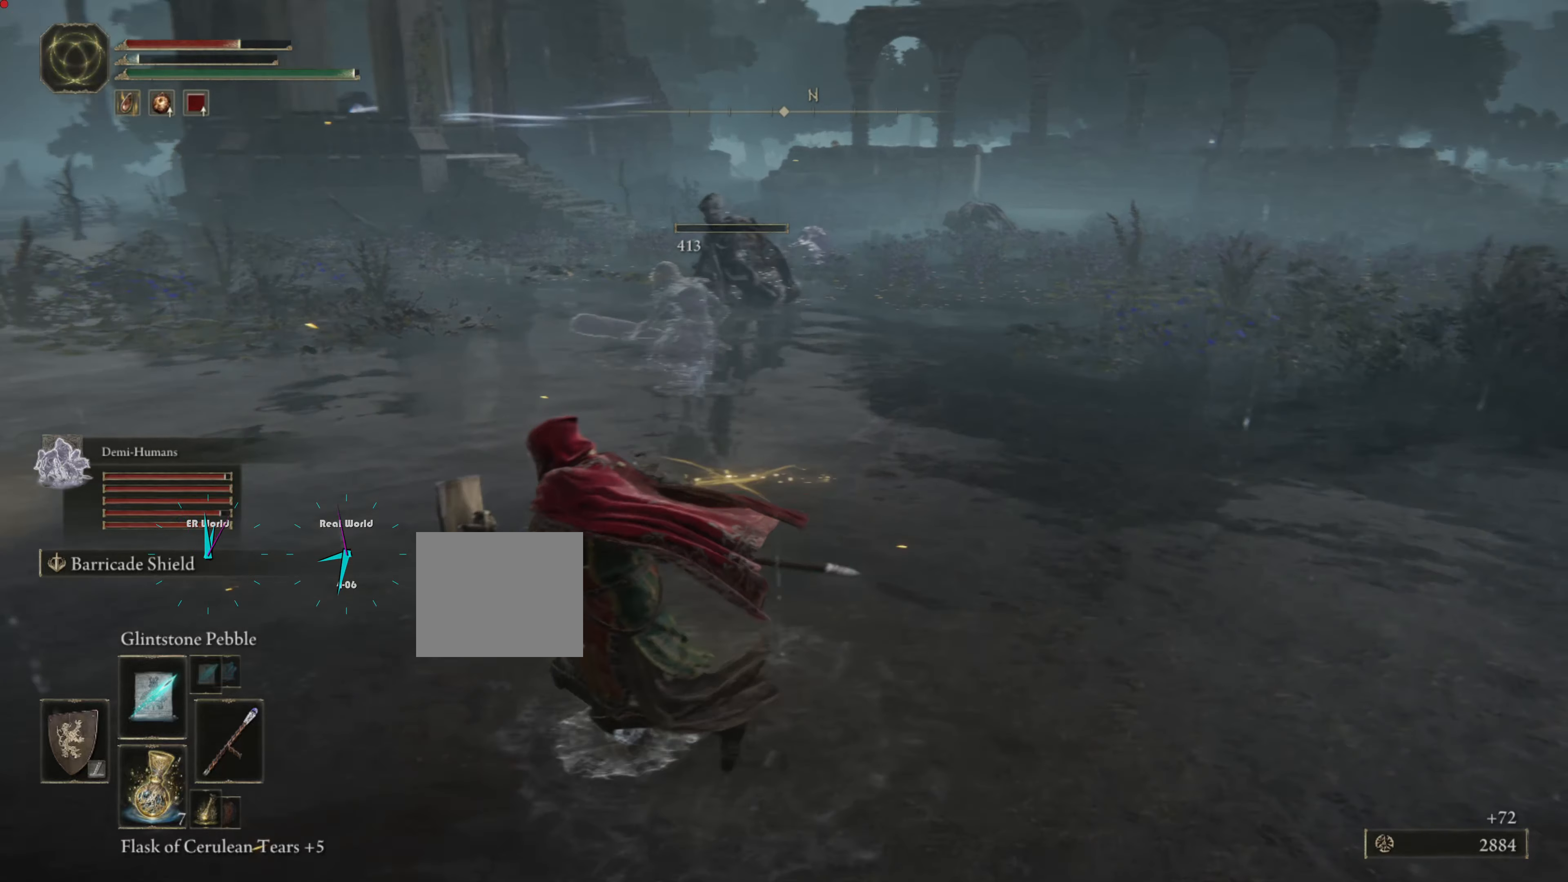
{"buttons": ["L1"], "left_stick": "up-left", "right_stick": "center", "events": [[250, "L2", "down"], [484, "L2", "up"], [484, "left_stick", "up-left"]]}
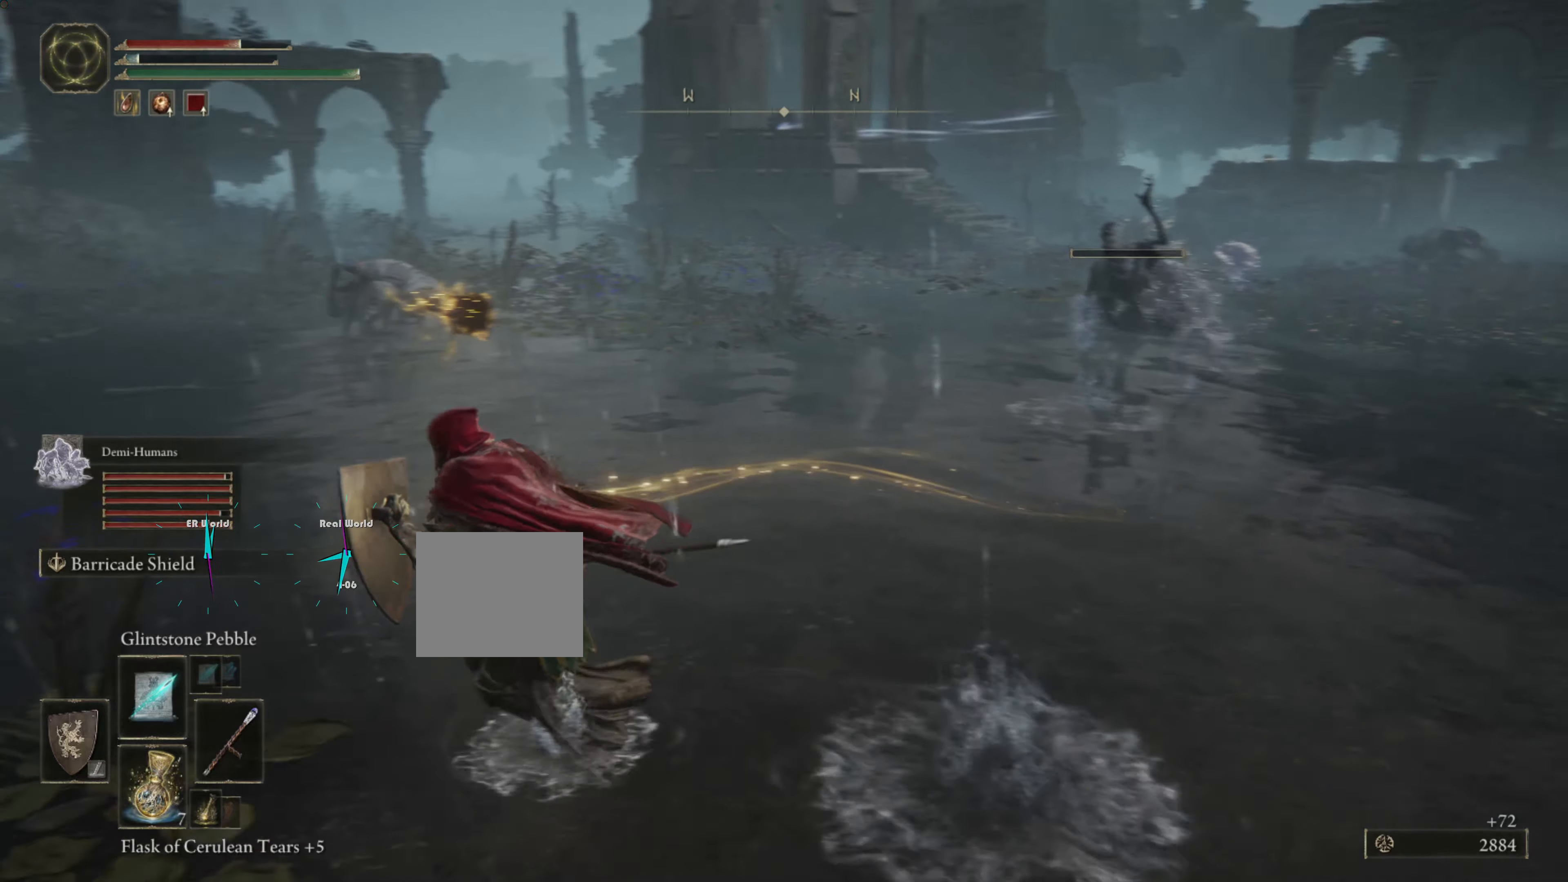
{"buttons": ["L1"], "left_stick": "up-left", "right_stick": "center", "events": [[100, "R3", "down"], [234, "R3", "up"]]}
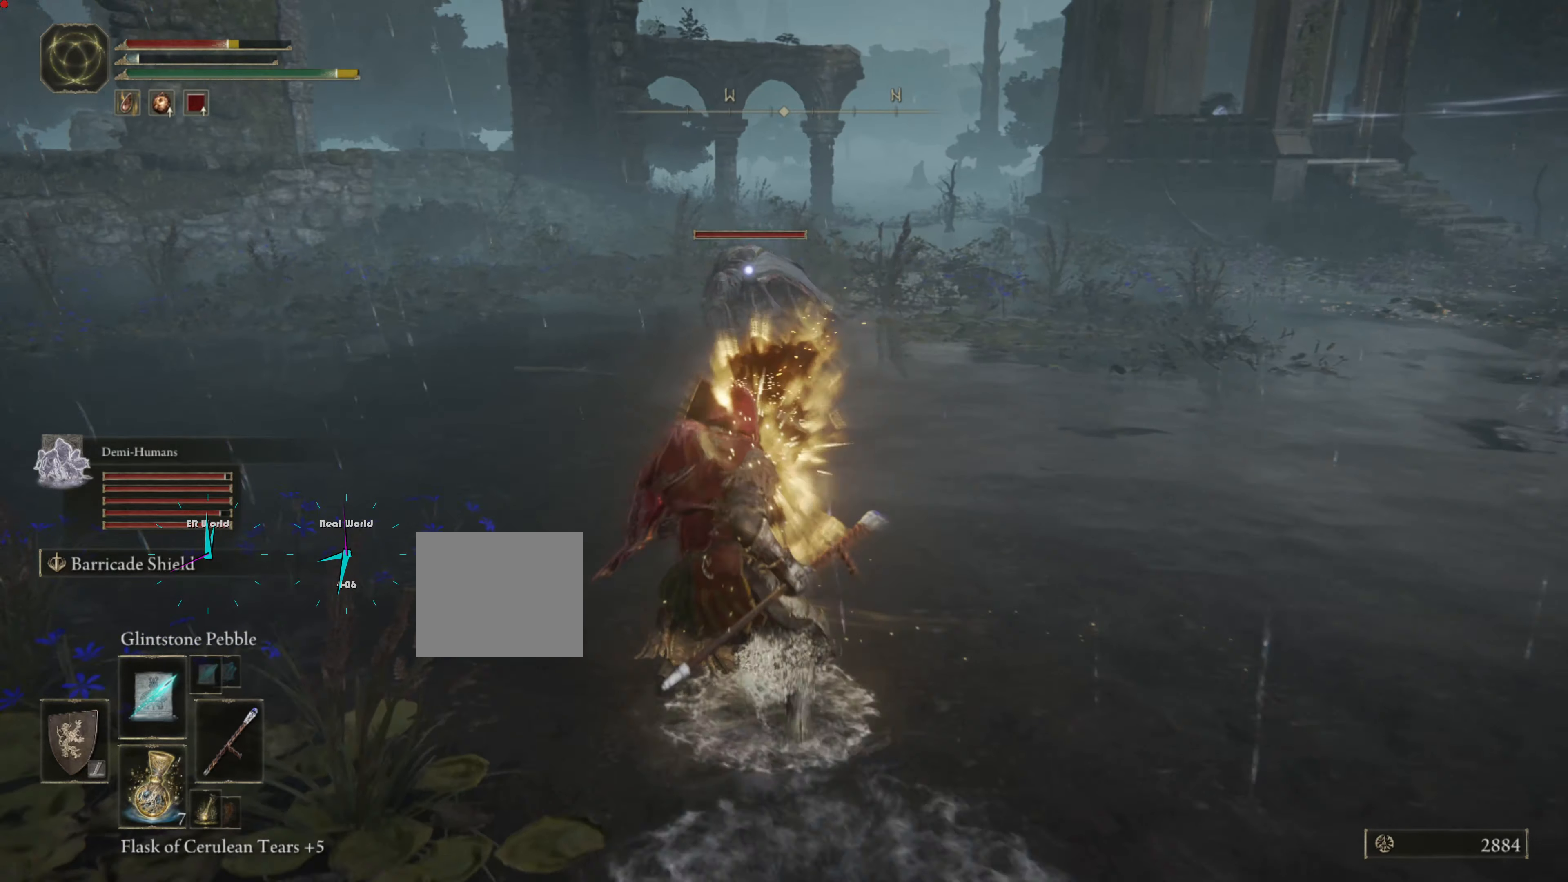
{"buttons": ["L1"], "left_stick": "up-left", "right_stick": "center"}
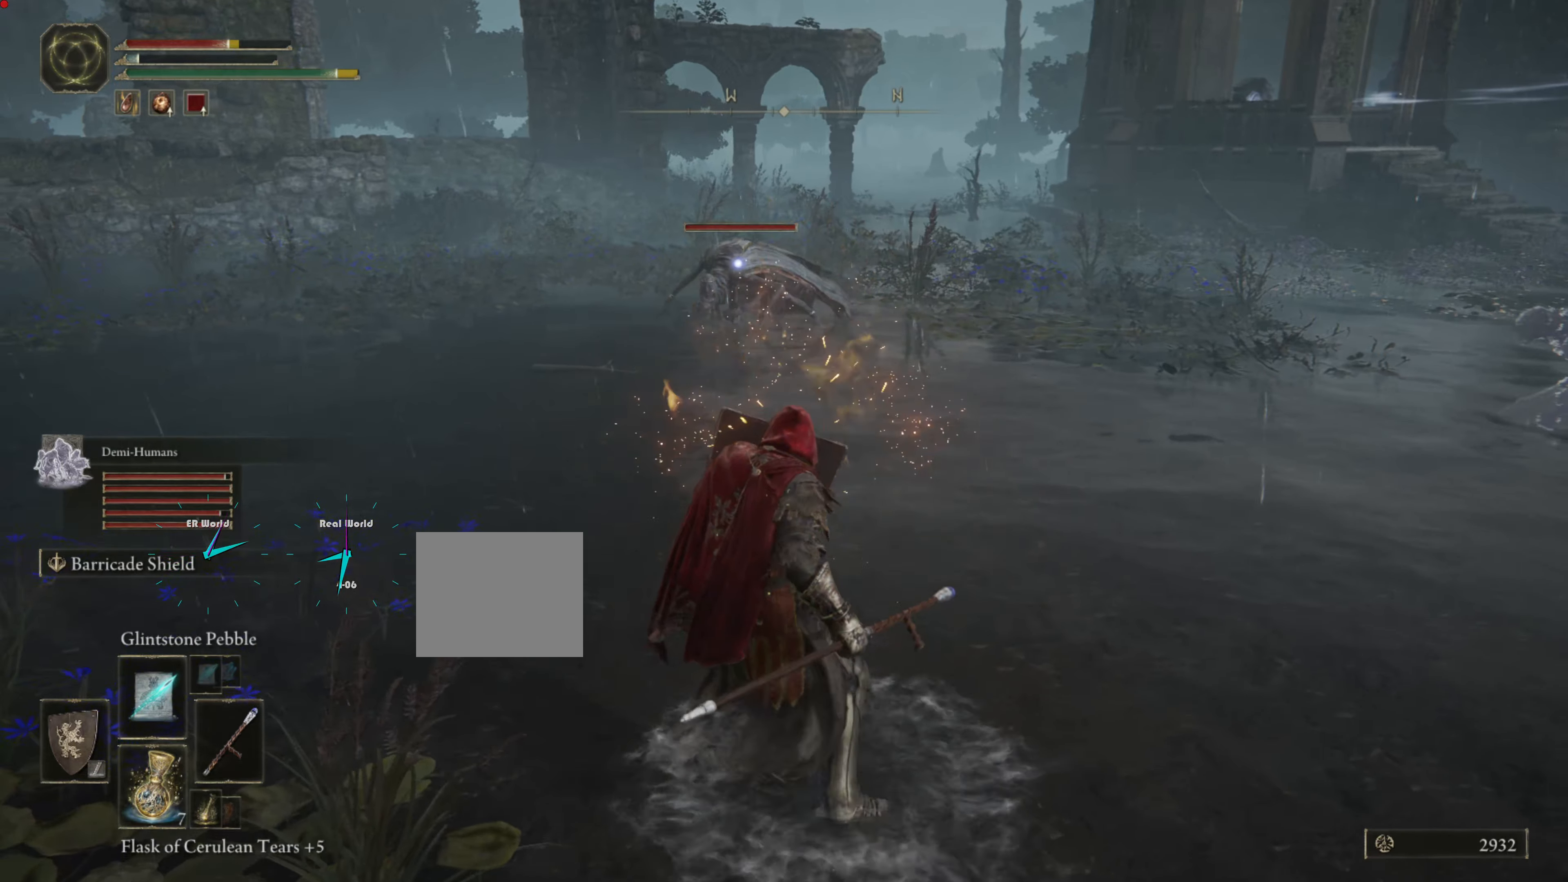
{"buttons": ["L1", "R1"], "left_stick": "up-left", "right_stick": "center", "events": [[484, "R1", "down"]]}
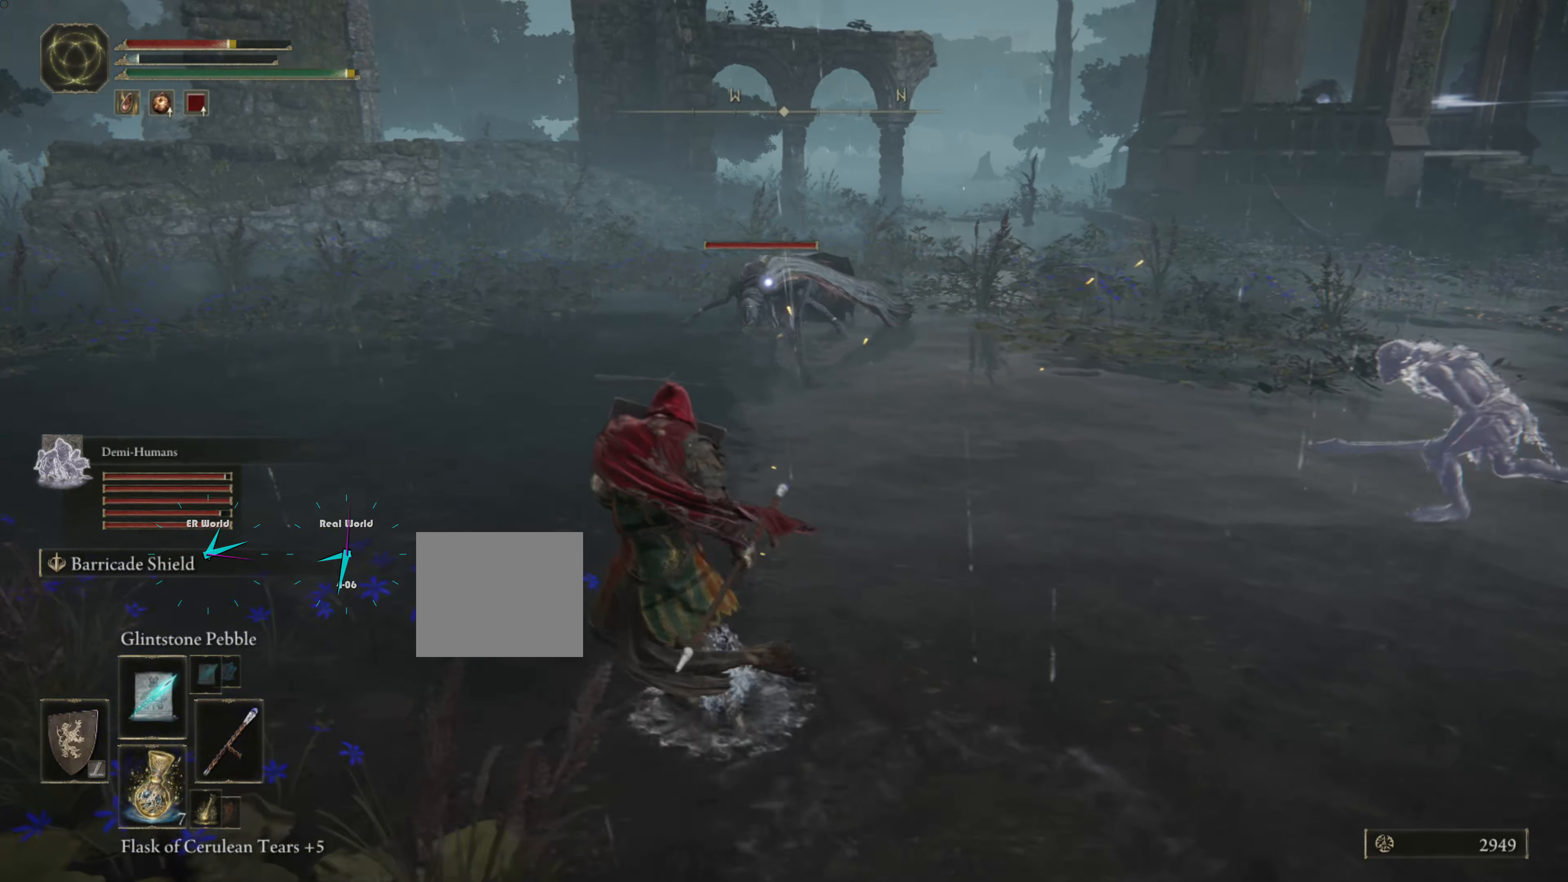
{"buttons": ["L1"], "left_stick": "up-left", "right_stick": "center", "events": [[134, "R1", "up"]]}
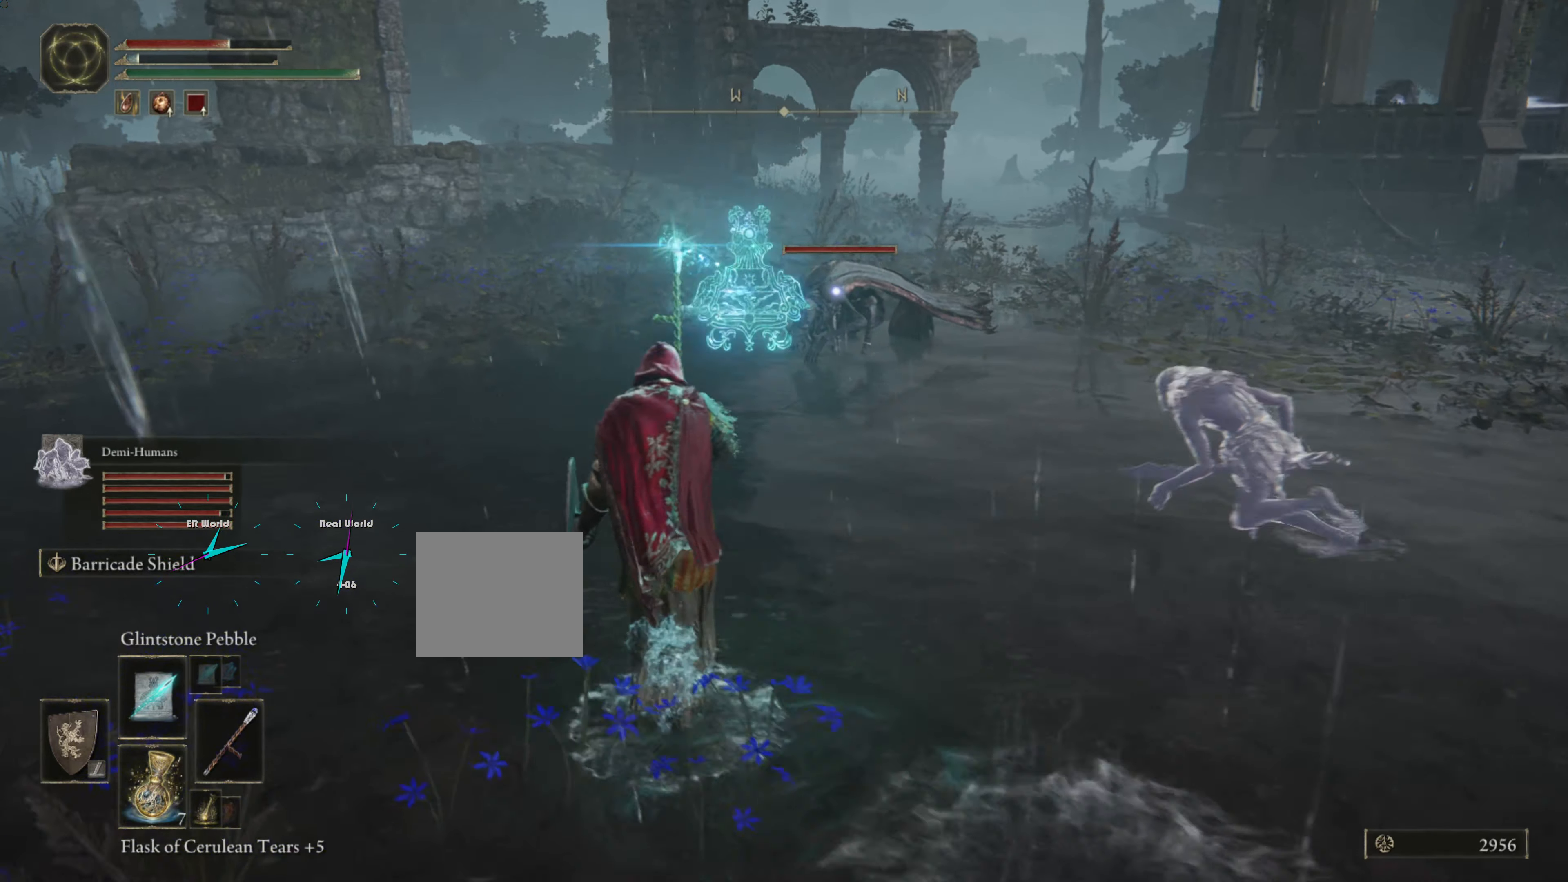
{"buttons": ["L1"], "left_stick": "down-right", "right_stick": "center", "events": [[317, "left_stick", "center"], [434, "left_stick", "down-right"]]}
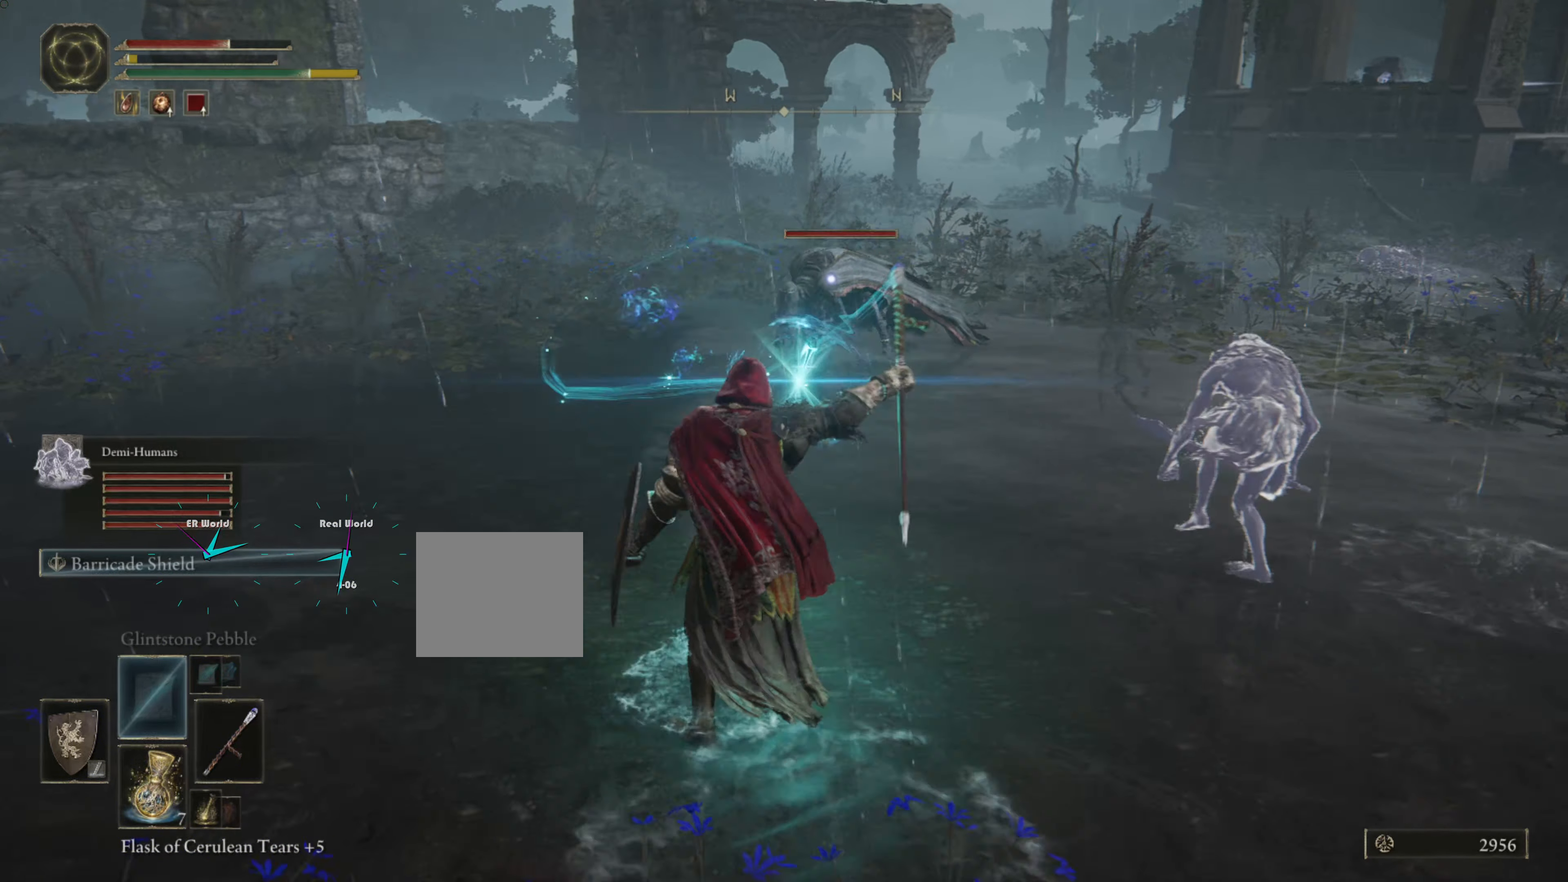
{"buttons": ["L1"], "left_stick": "up", "right_stick": "center", "events": [[334, "left_stick", "up-left"], [400, "left_stick", "up"]]}
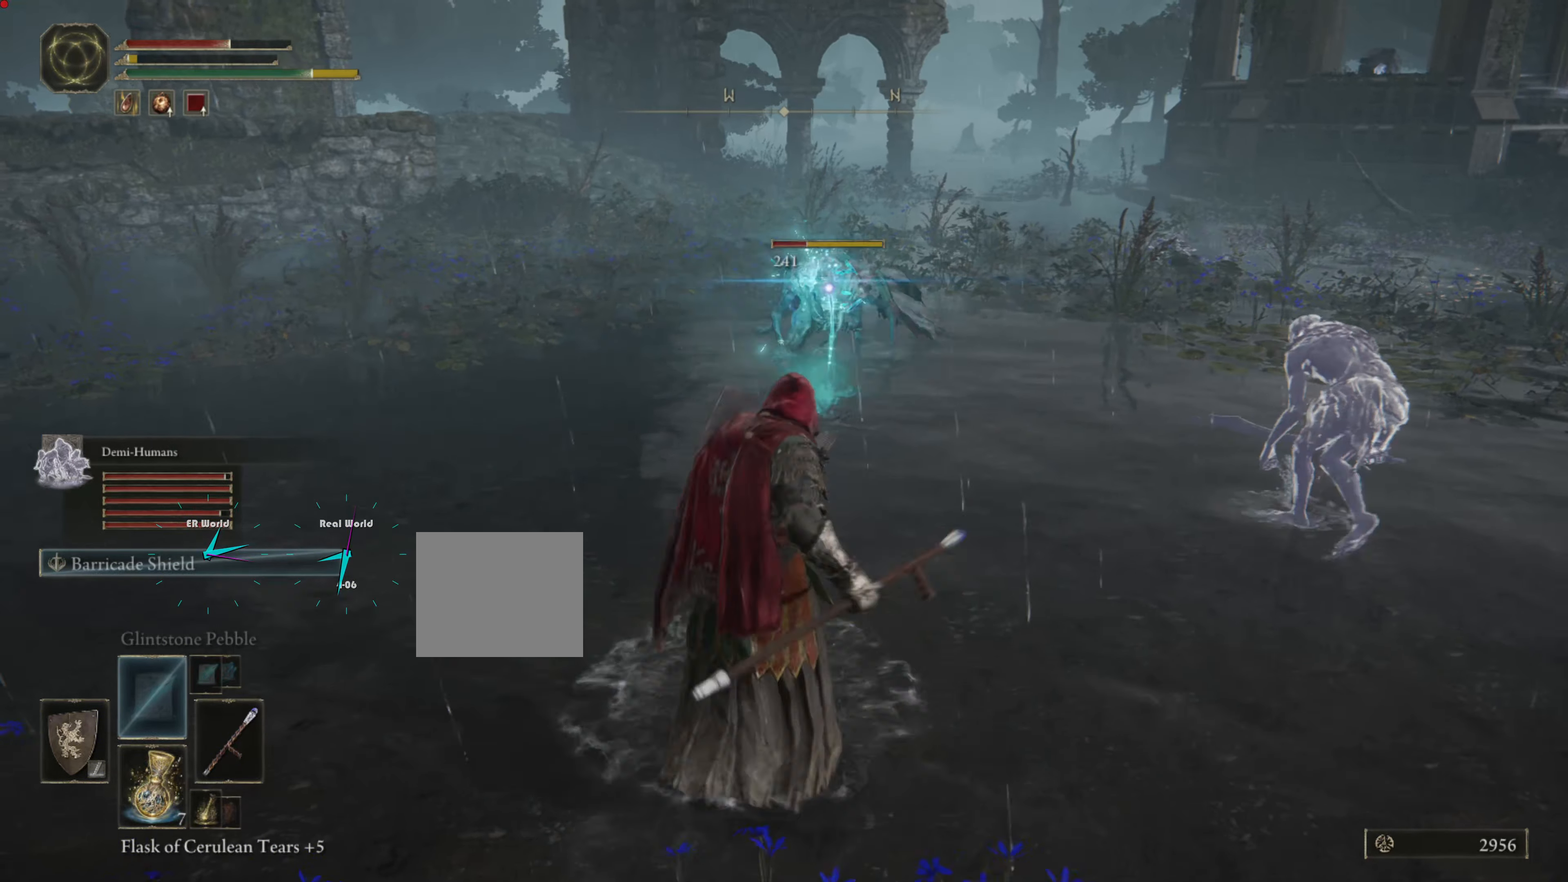
{"buttons": ["L1"], "left_stick": "down-right", "right_stick": "center", "events": [[267, "left_stick", "center"], [384, "left_stick", "down-right"]]}
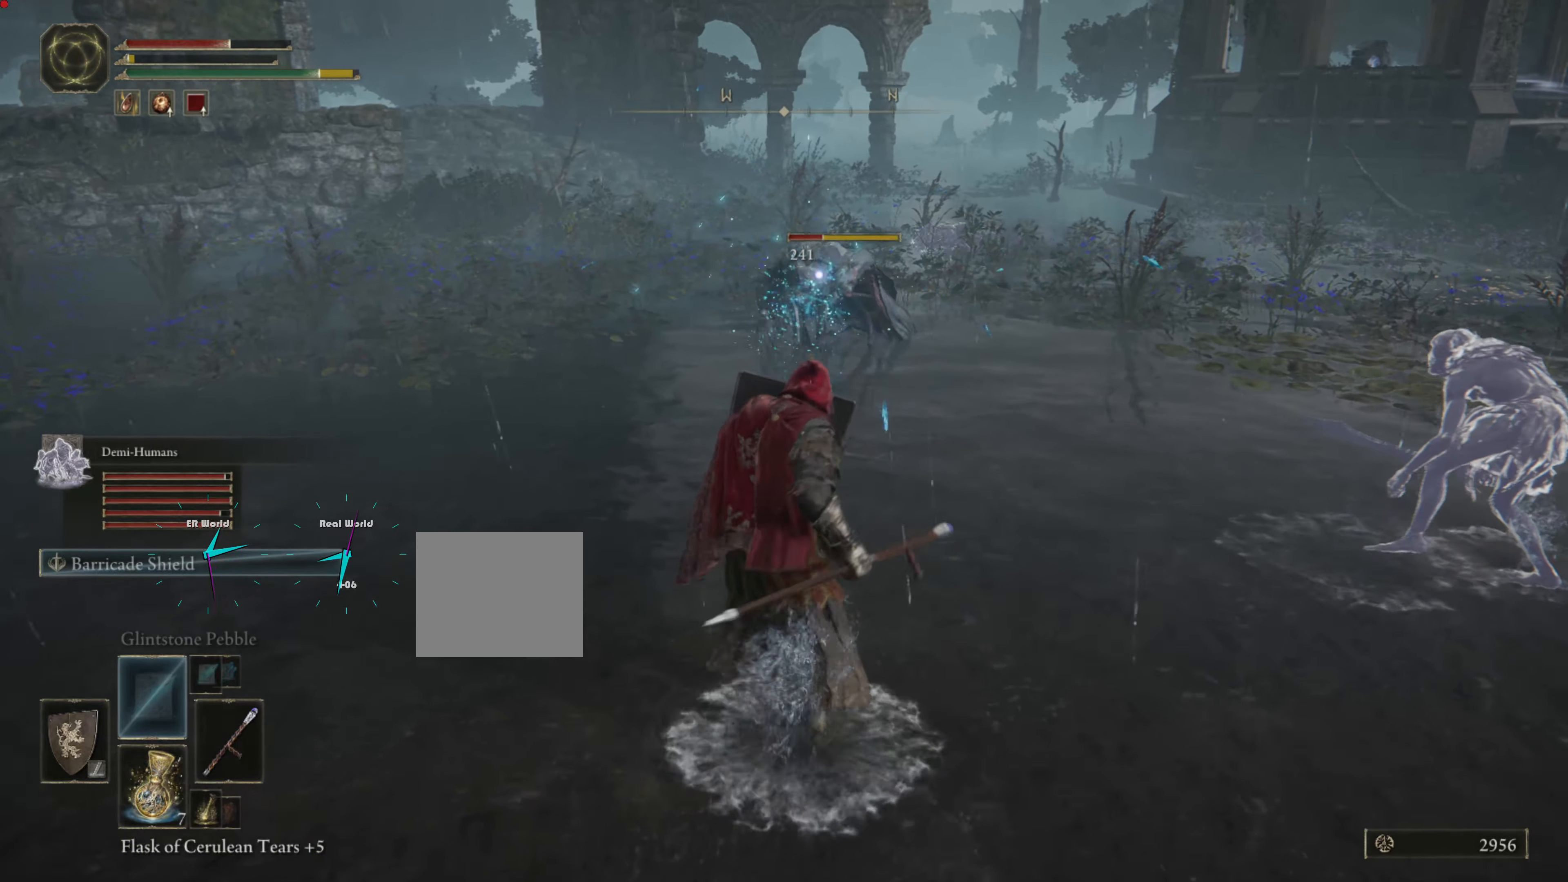
{"buttons": ["L1"], "left_stick": "center", "right_stick": "center", "events": [[117, "left_stick", "center"], [184, "R1", "down"], [333, "R1", "up"]]}
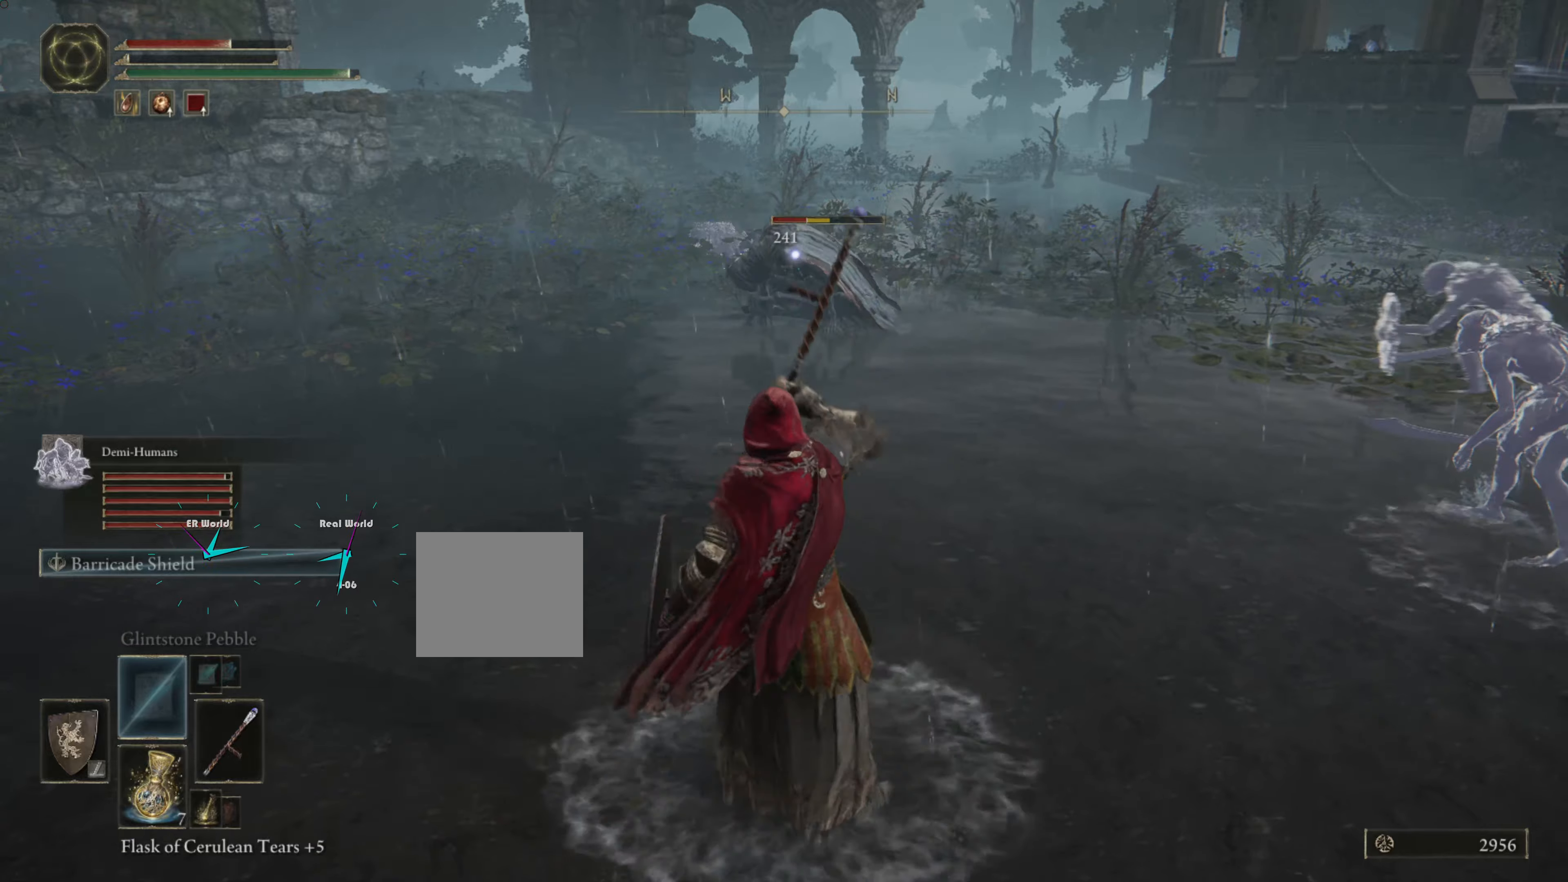
{"buttons": ["L1"], "left_stick": "center", "right_stick": "center", "events": []}
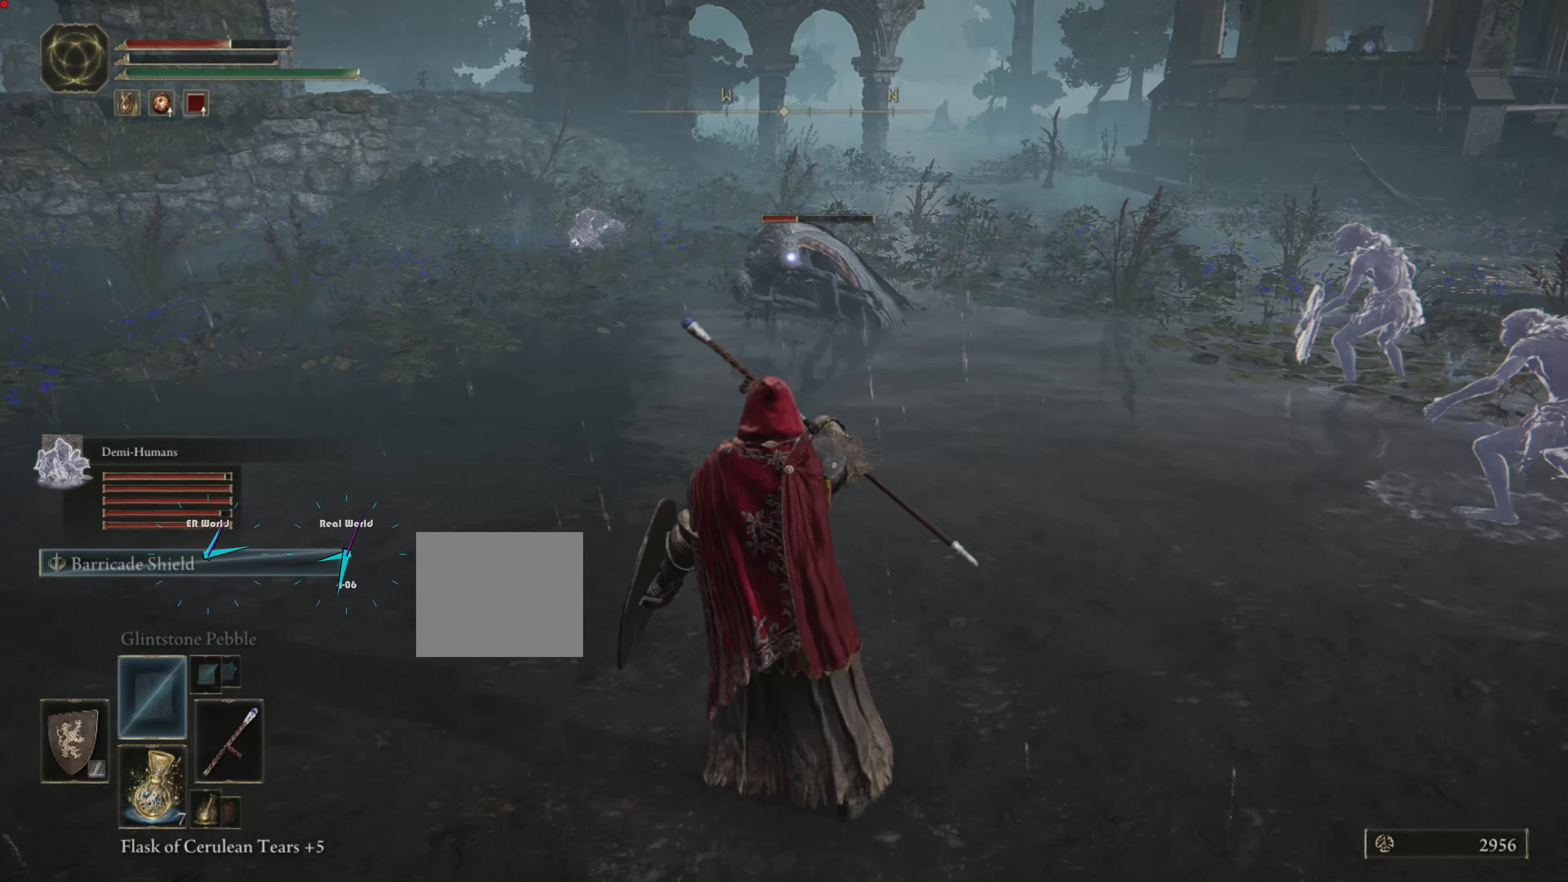
{"buttons": ["L1"], "left_stick": "down", "right_stick": "center", "events": [[450, "left_stick", "down"]]}
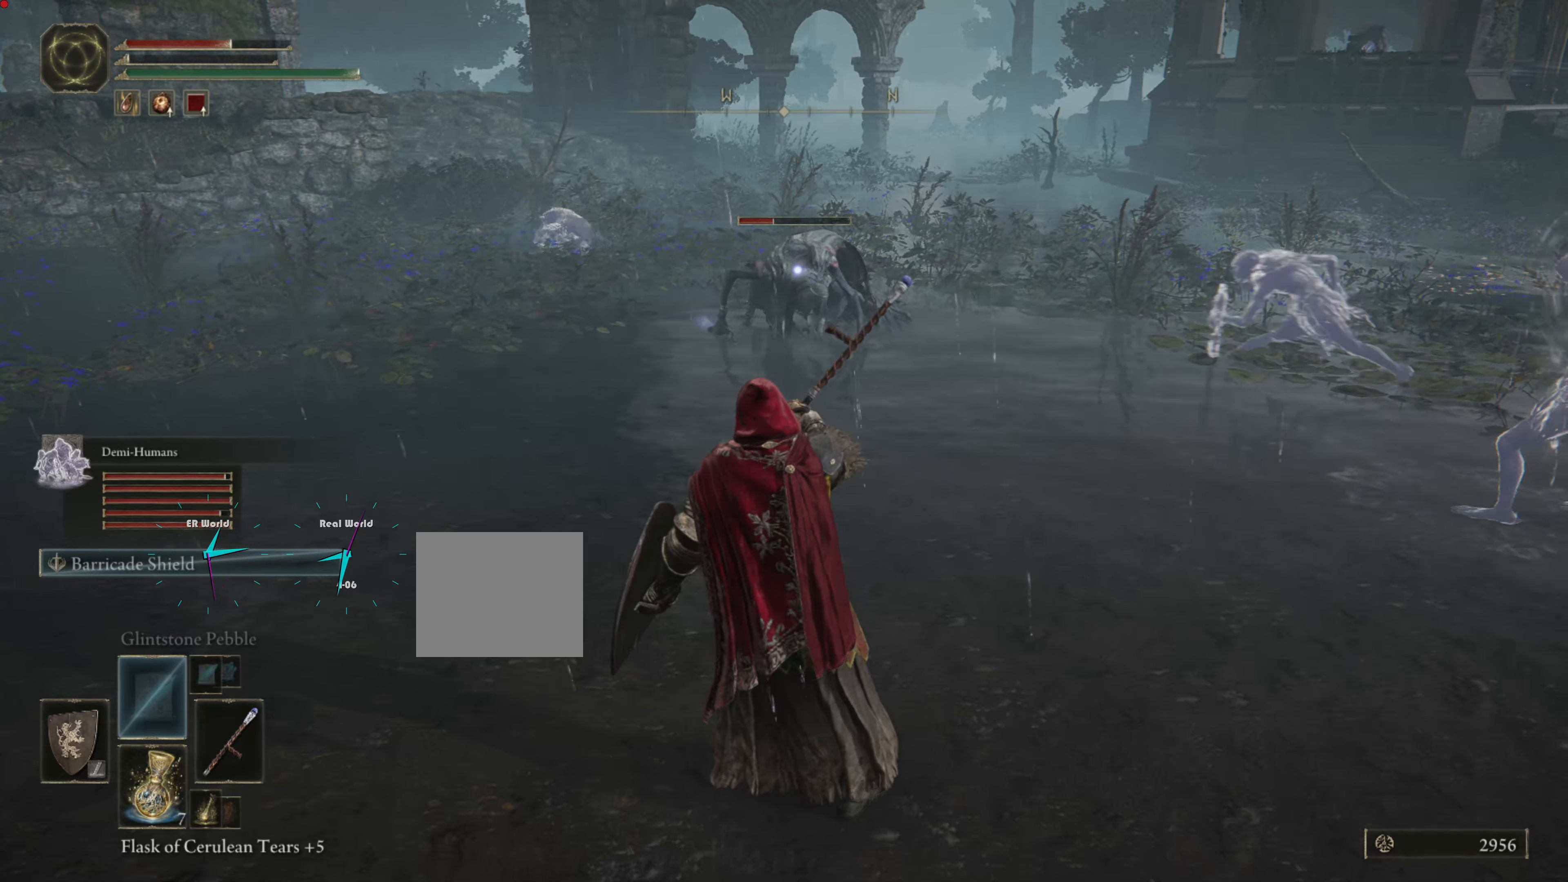
{"buttons": ["L1"], "left_stick": "down", "right_stick": "center", "events": []}
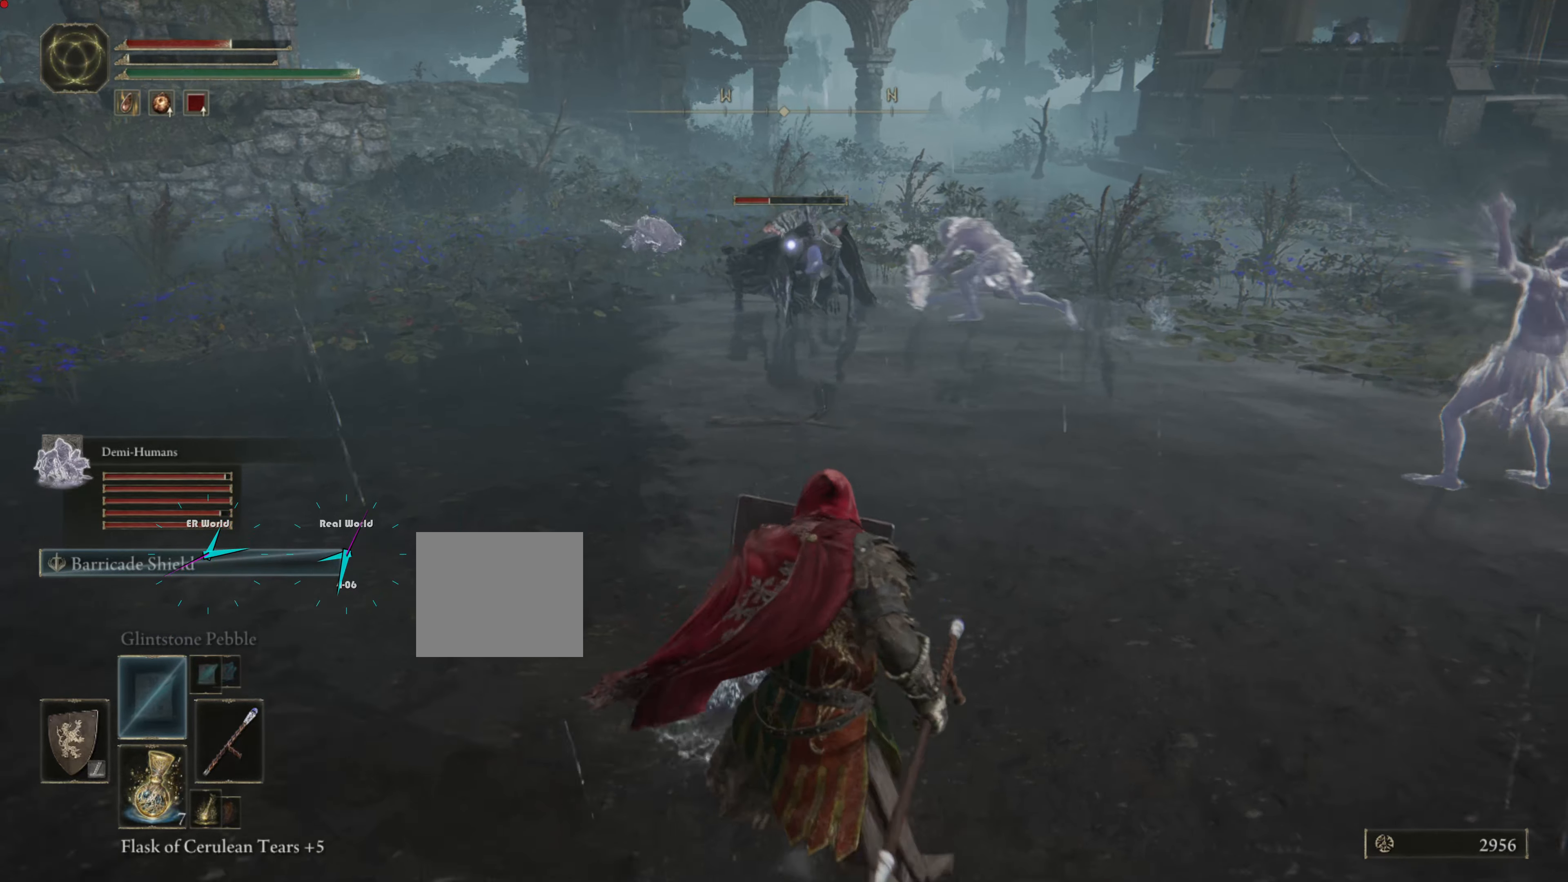
{"buttons": ["L1"], "left_stick": "down", "right_stick": "center", "events": [[66, "SQUARE", "down"], [216, "SQUARE", "up"]]}
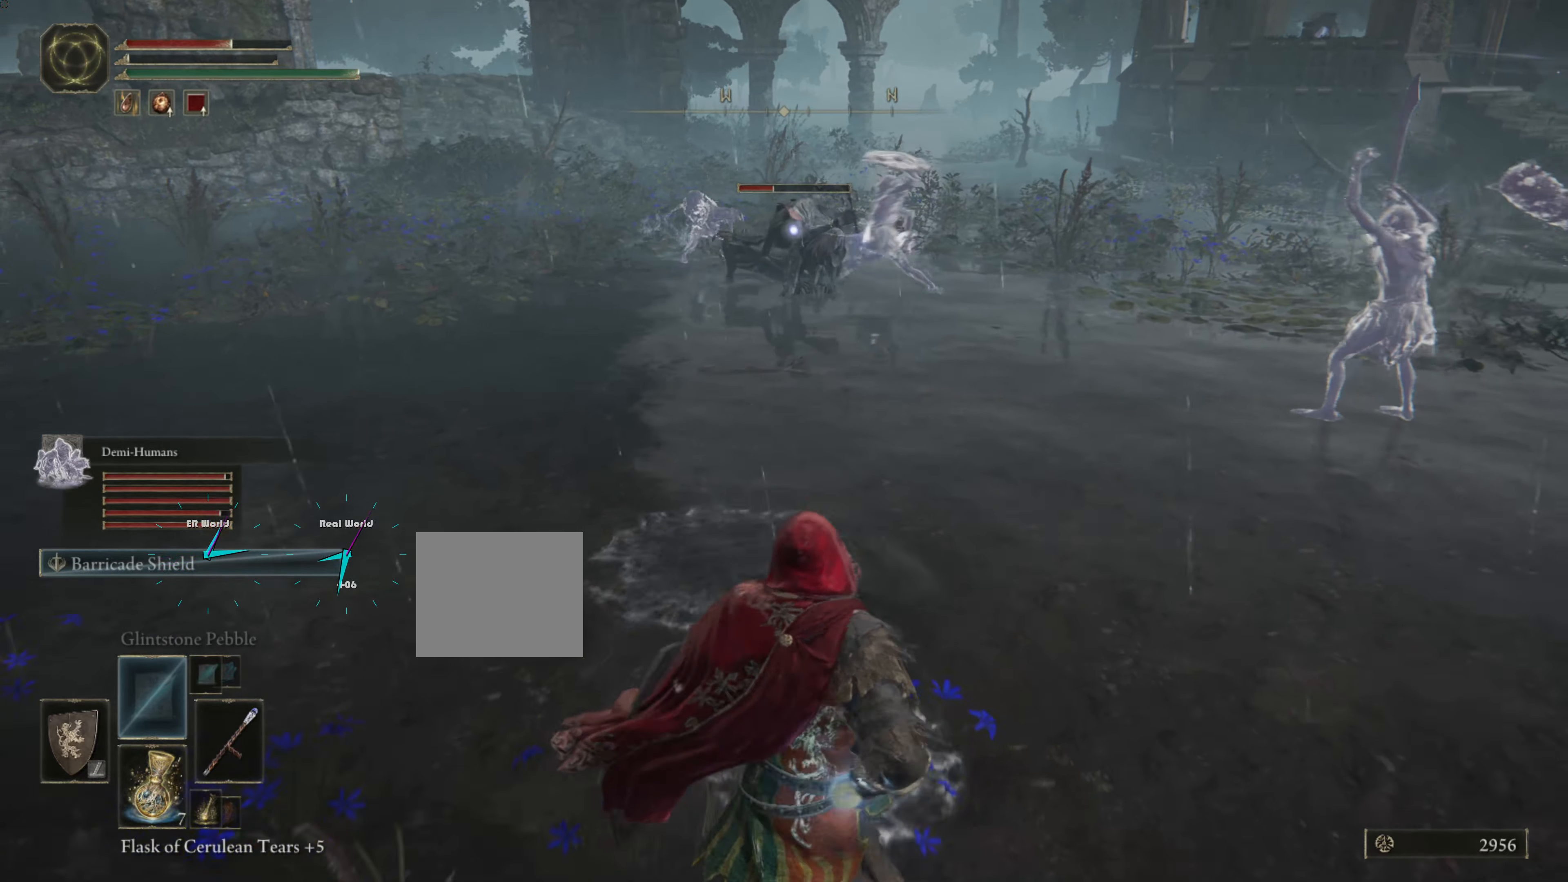
{"buttons": ["L1"], "left_stick": "center", "right_stick": "center", "events": [[500, "left_stick", "center"]]}
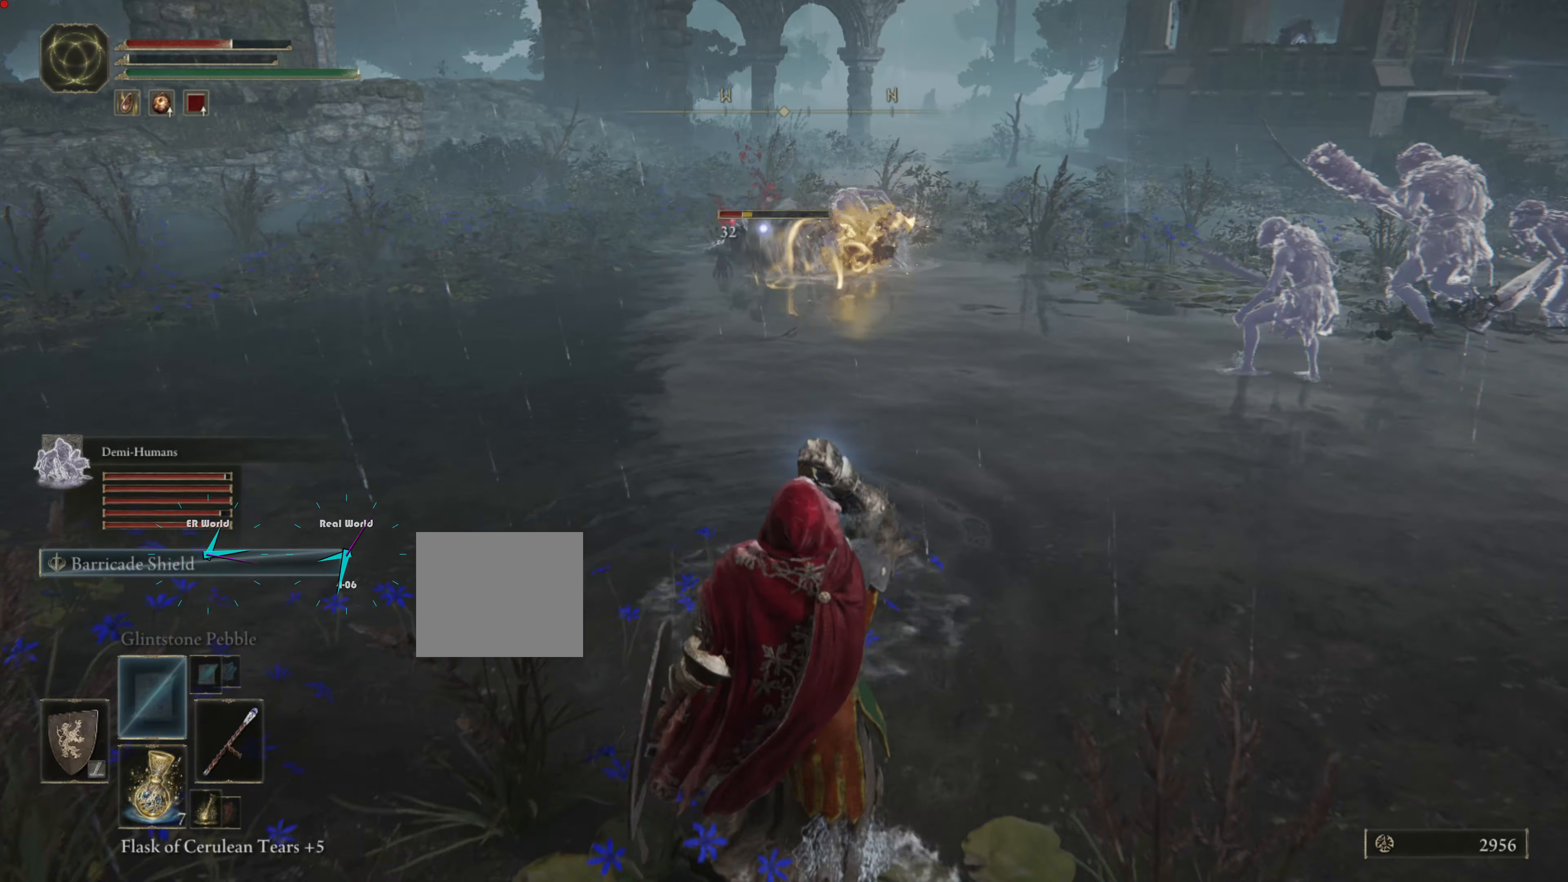
{"buttons": ["L1"], "left_stick": "center", "right_stick": "center", "events": []}
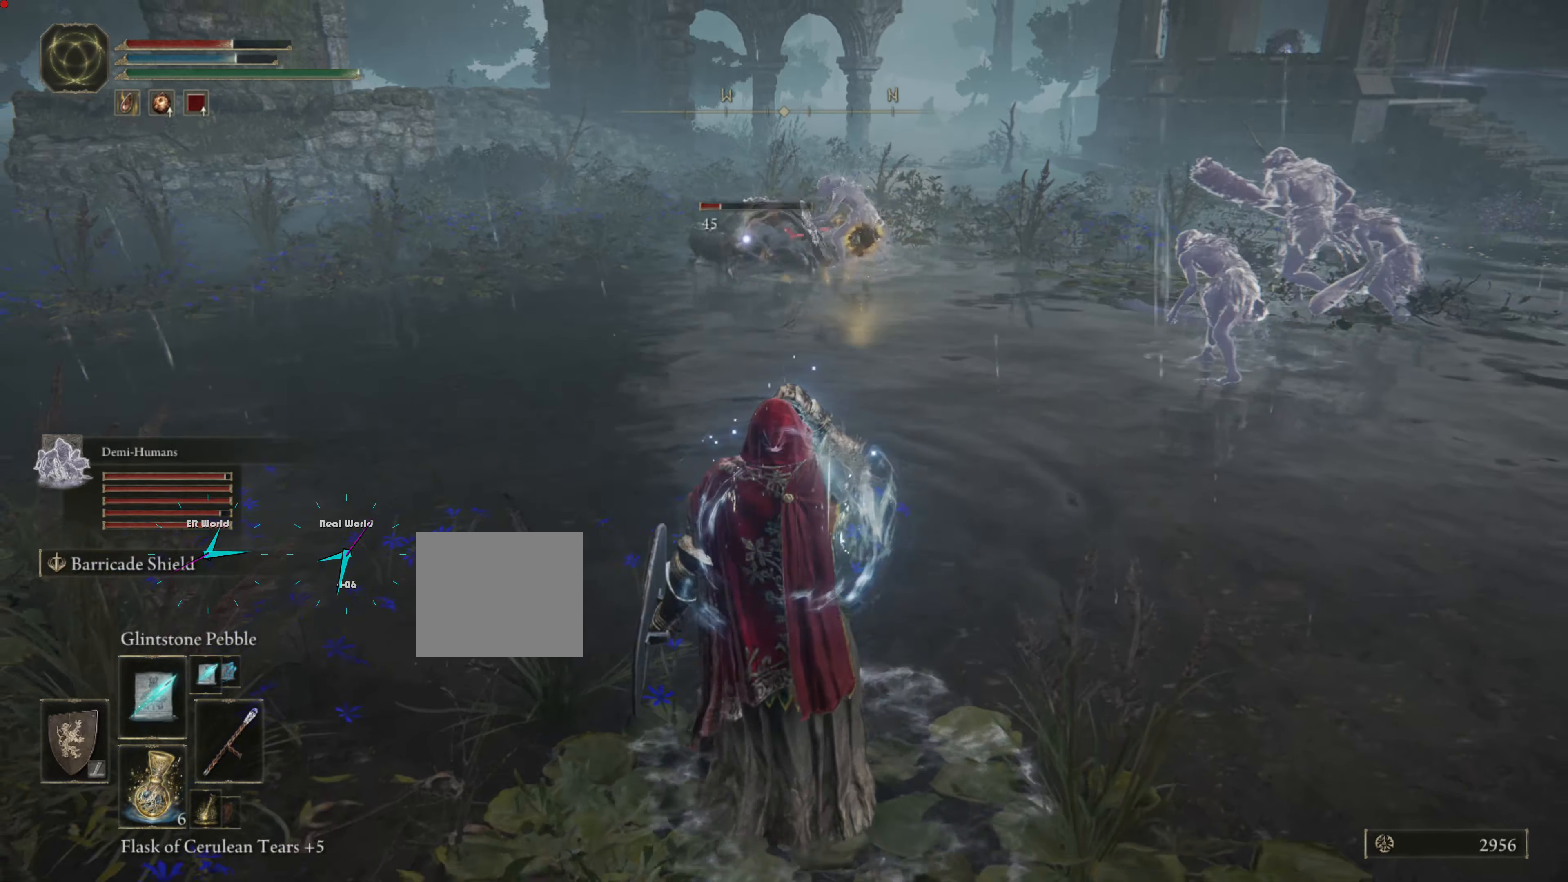
{"buttons": ["L1"], "left_stick": "up", "right_stick": "center", "events": [[100, "left_stick", "up"], [366, "R1", "down"], [466, "R1", "up"]]}
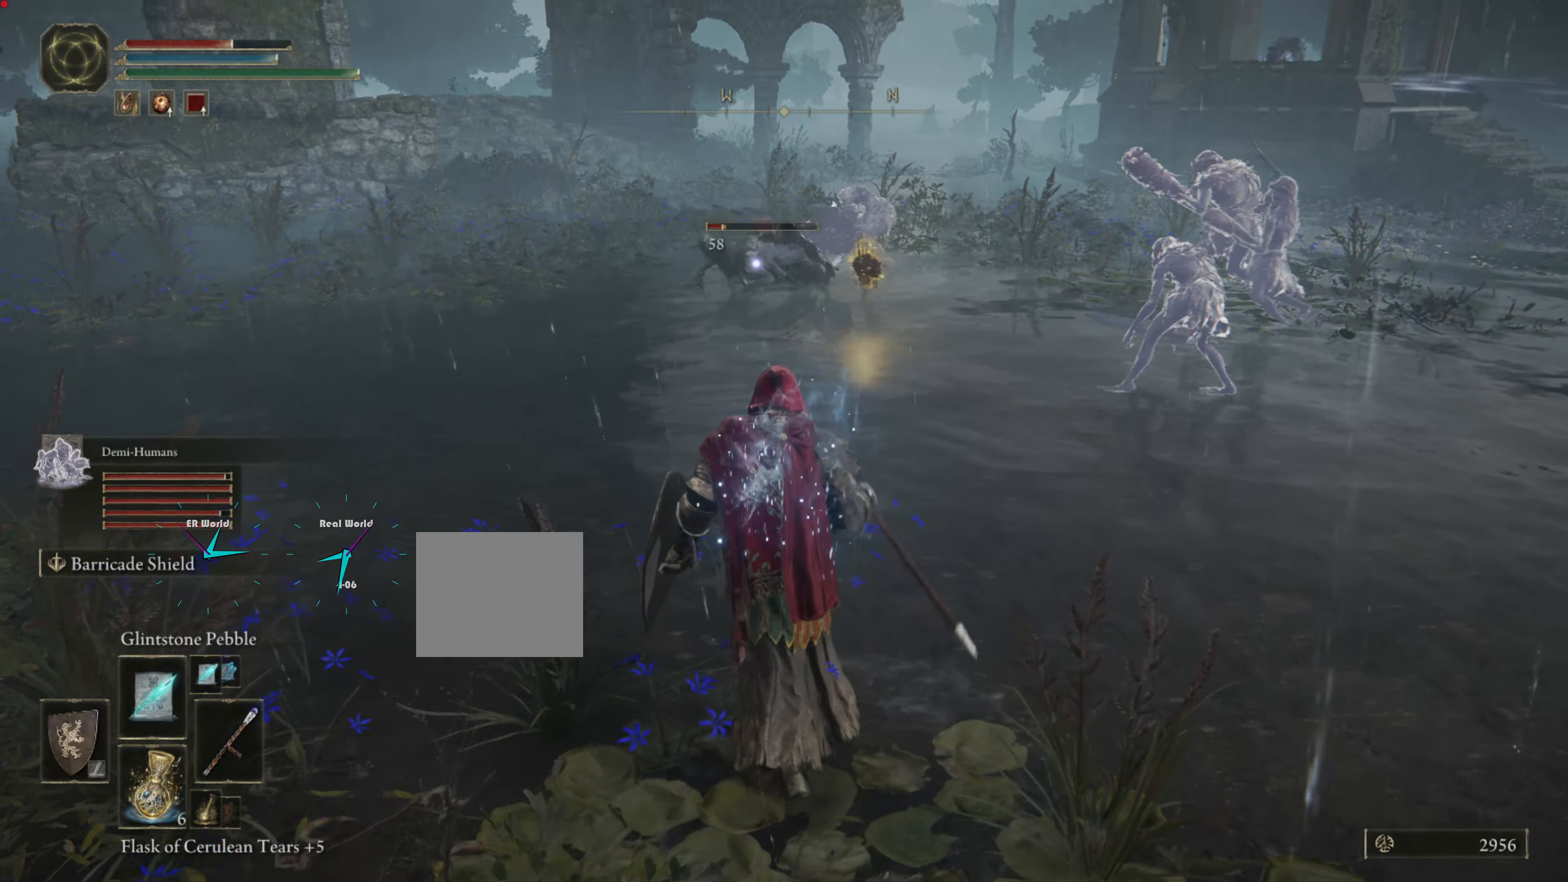
{"buttons": ["L1"], "left_stick": "up", "right_stick": "center", "events": []}
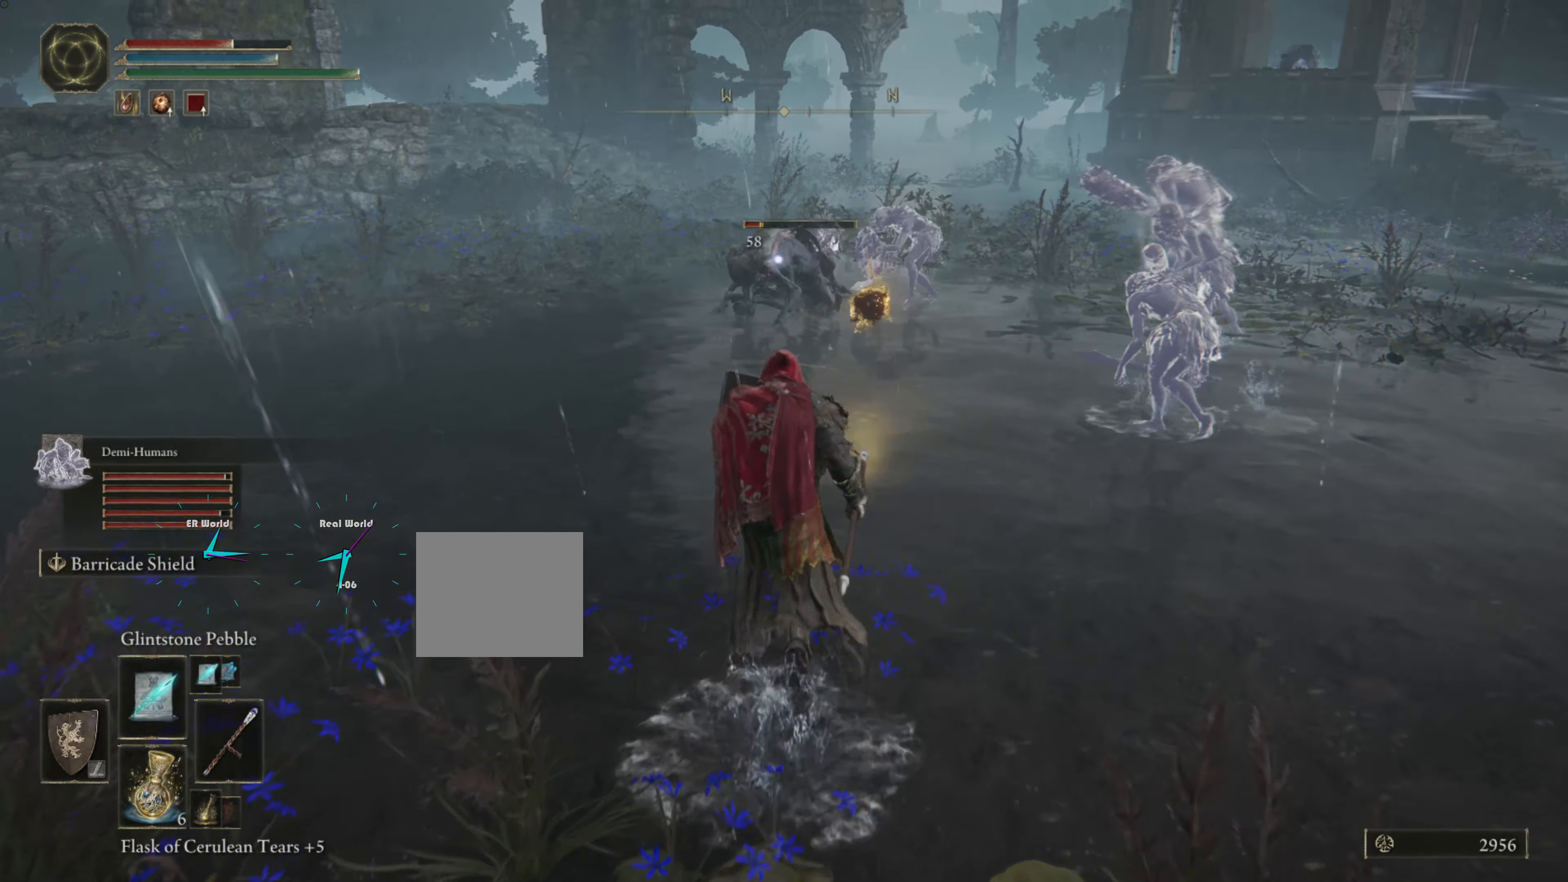
{"buttons": ["L1"], "left_stick": "down-right", "right_stick": "center", "events": [[250, "left_stick", "up-right"], [383, "left_stick", "down-right"]]}